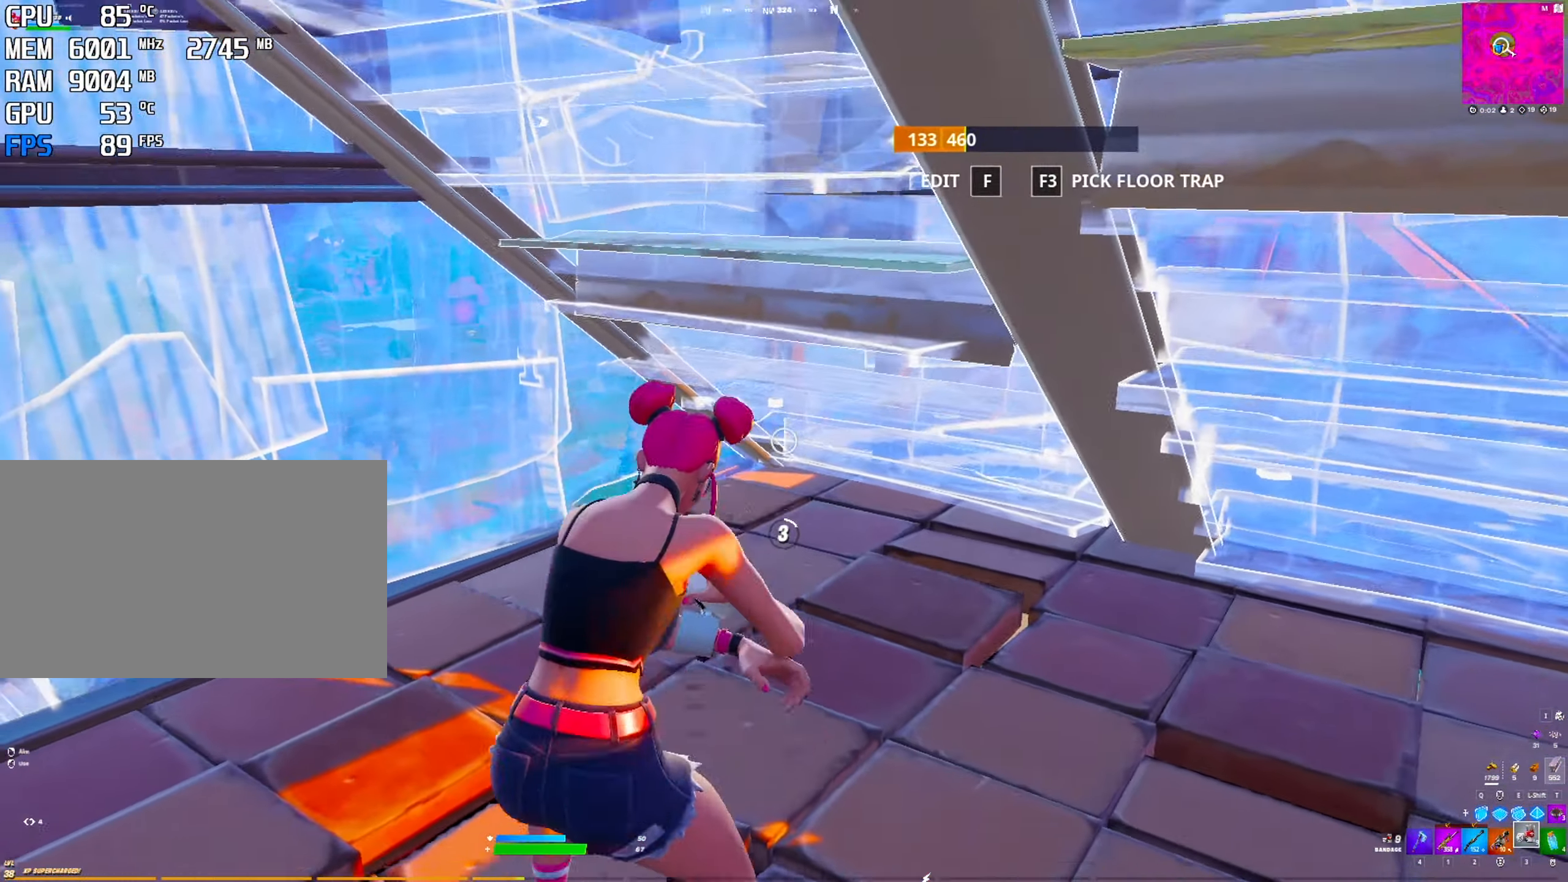
Gameplay with keyboard and mouse; each line is a JSON object with the keys and mouse buttons held at the frame after it. "events" lists presses ("down") and releases ("up") of "1", "2", "3", "4", "5", "a", "alt", "c", "caps_lock", "ctrl", "d", "e", "f", "g", "q", "r", "s", "shift", "space", "t", "v", "w", "x", "z", "mouse_left", "mouse_wheel" and "mouse_right" between this image and that frame as [ms after this image, input, new state], when the widget could be followed in between. "mouse_left", "mouse_wheel", "mouse_right" = the "left", "wheel", "right" buttons of the "mouse" list. No other keys are recorded. "wheel" means that the mouse wheel is clicked or scrolled. "mouse_move" is the direction in which the mouse moves at that frame (one of eight, or "still"), when it could be read. Not read: tab.
{"keys": ["ctrl"], "mouse": [], "mouse_move": "left", "events": [[17, "ctrl", "up"], [67, "ctrl", "down"], [67, "mouse_left", "down"], [167, "mouse_left", "up"], [250, "mouse_left", "down"], [350, "mouse_left", "up"], [400, "ctrl", "up"], [434, "ctrl", "down"]]}
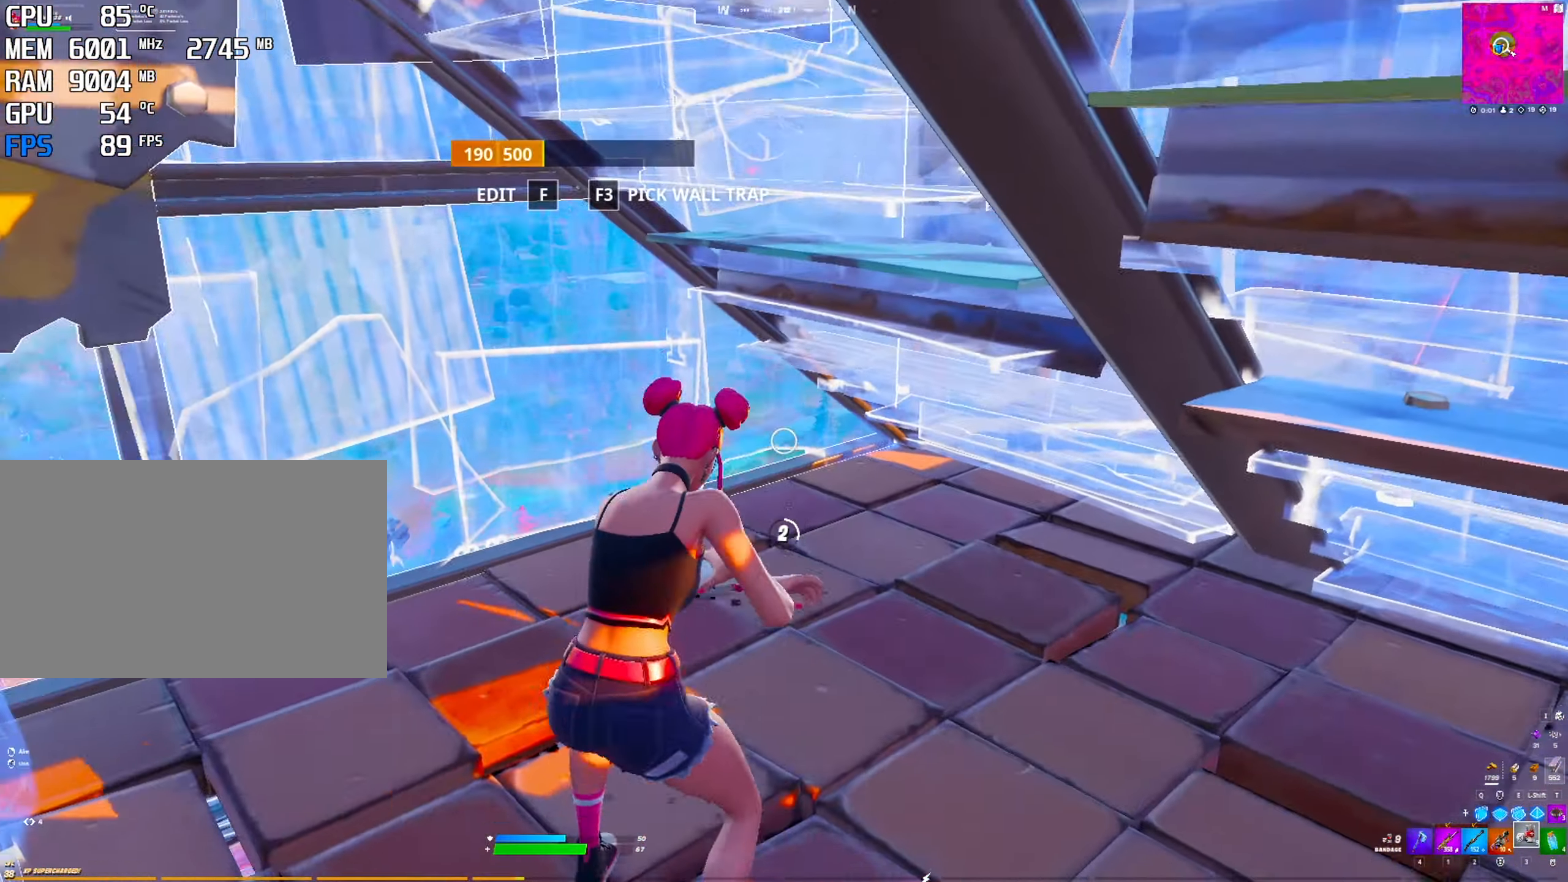
{"keys": ["ctrl"], "mouse": [], "mouse_move": "left", "events": [[34, "ctrl", "up"], [84, "ctrl", "down"], [184, "ctrl", "up"], [234, "ctrl", "down"], [284, "ctrl", "up"], [367, "ctrl", "down"], [417, "ctrl", "up"], [500, "ctrl", "down"]]}
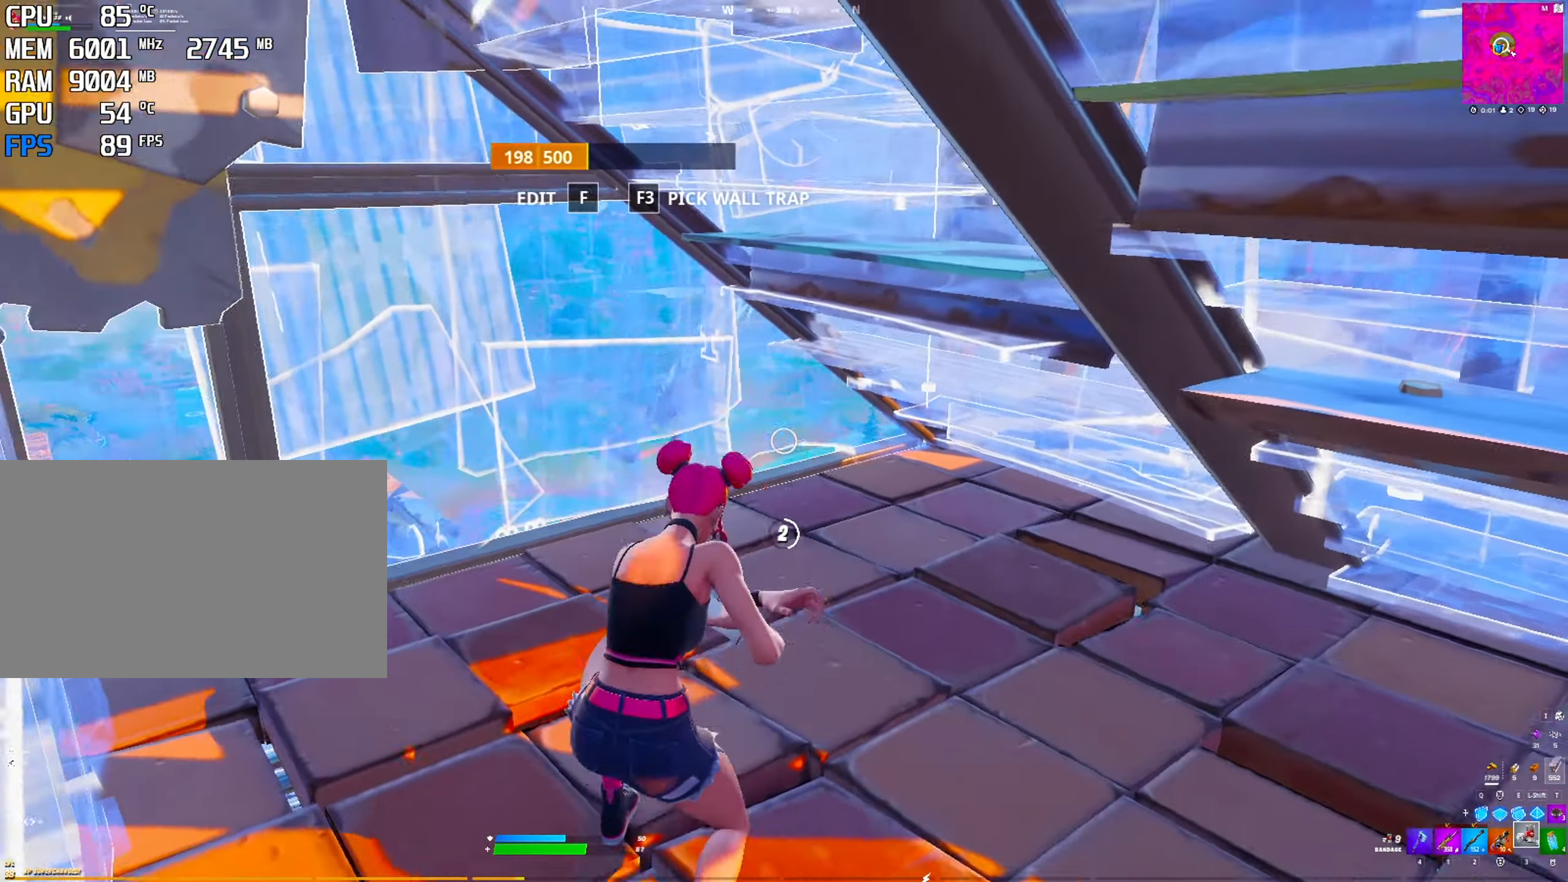
{"keys": [], "mouse": [], "mouse_move": "still", "events": [[50, "ctrl", "up"], [150, "ctrl", "down"], [200, "ctrl", "up"], [250, "ctrl", "down"], [350, "ctrl", "up"]]}
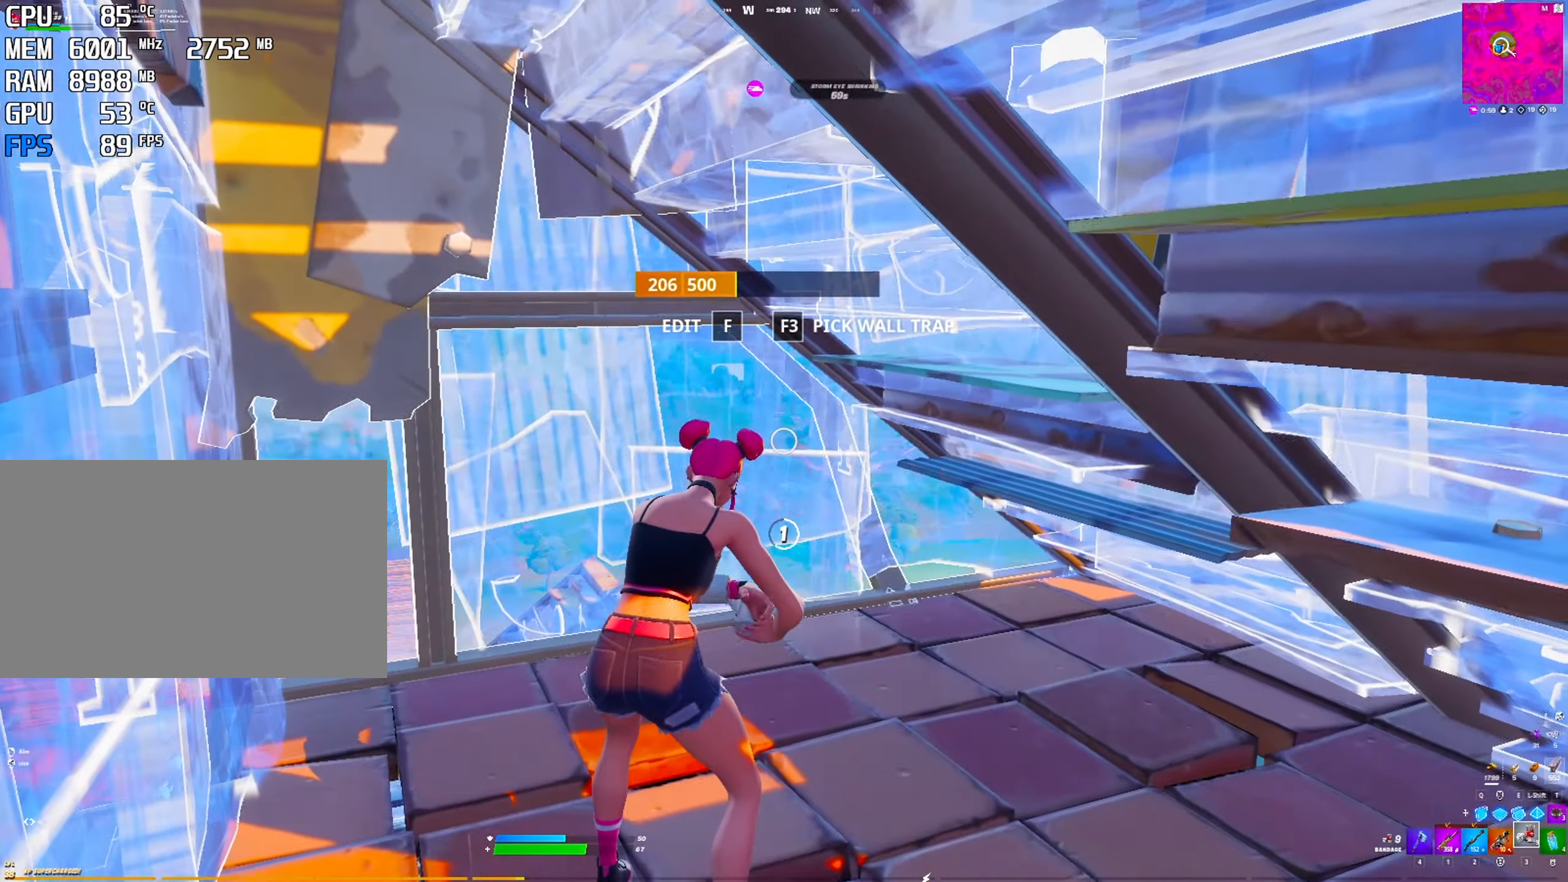
{"keys": [], "mouse": [], "mouse_move": "still", "events": []}
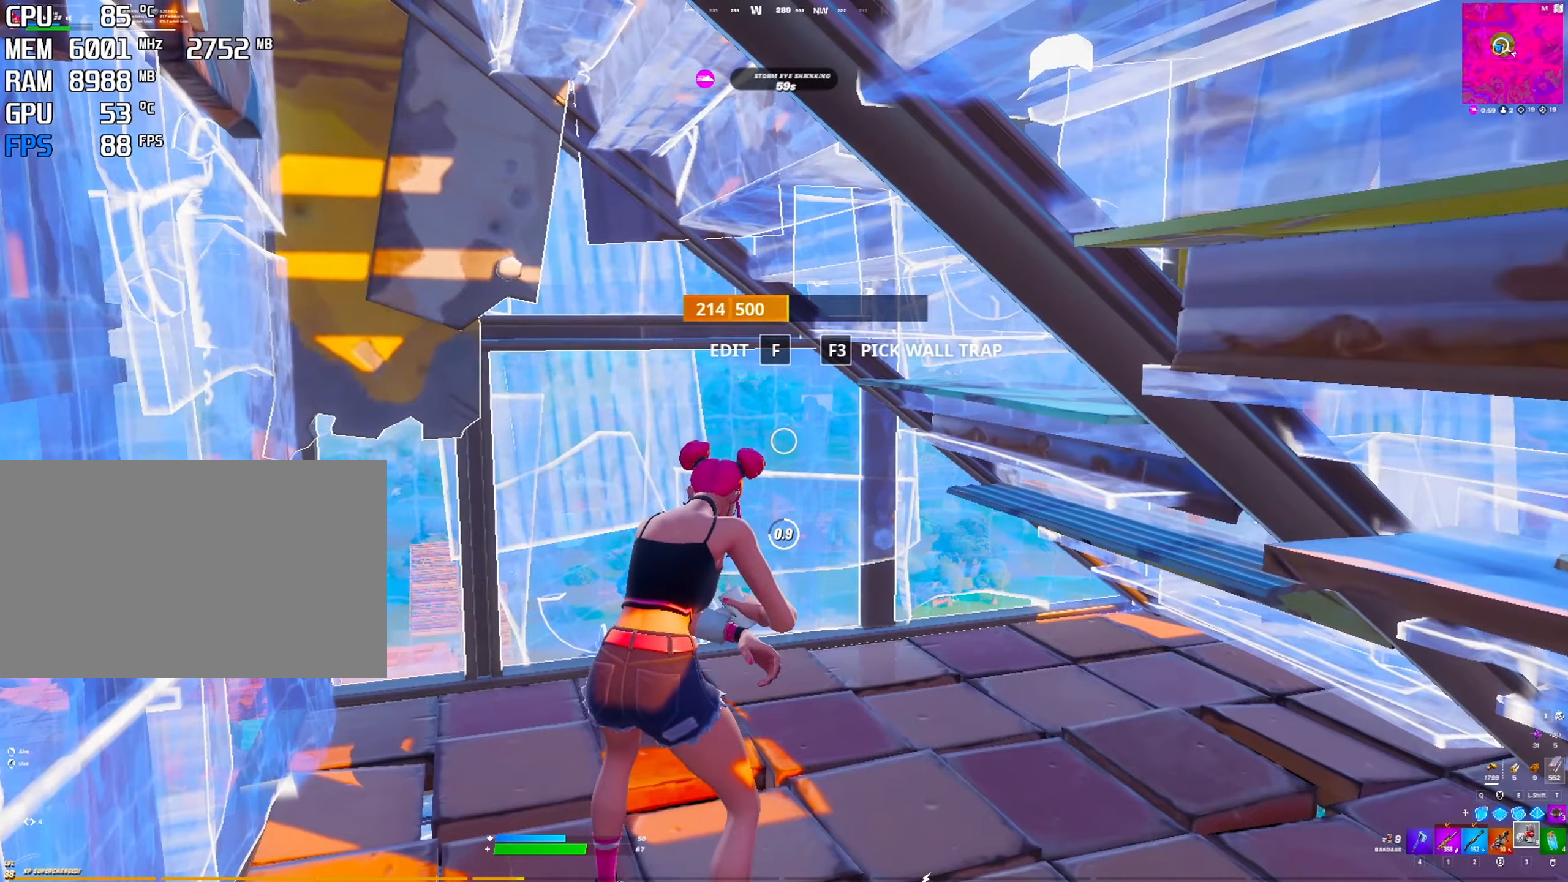
{"keys": [], "mouse": [], "mouse_move": "still", "events": []}
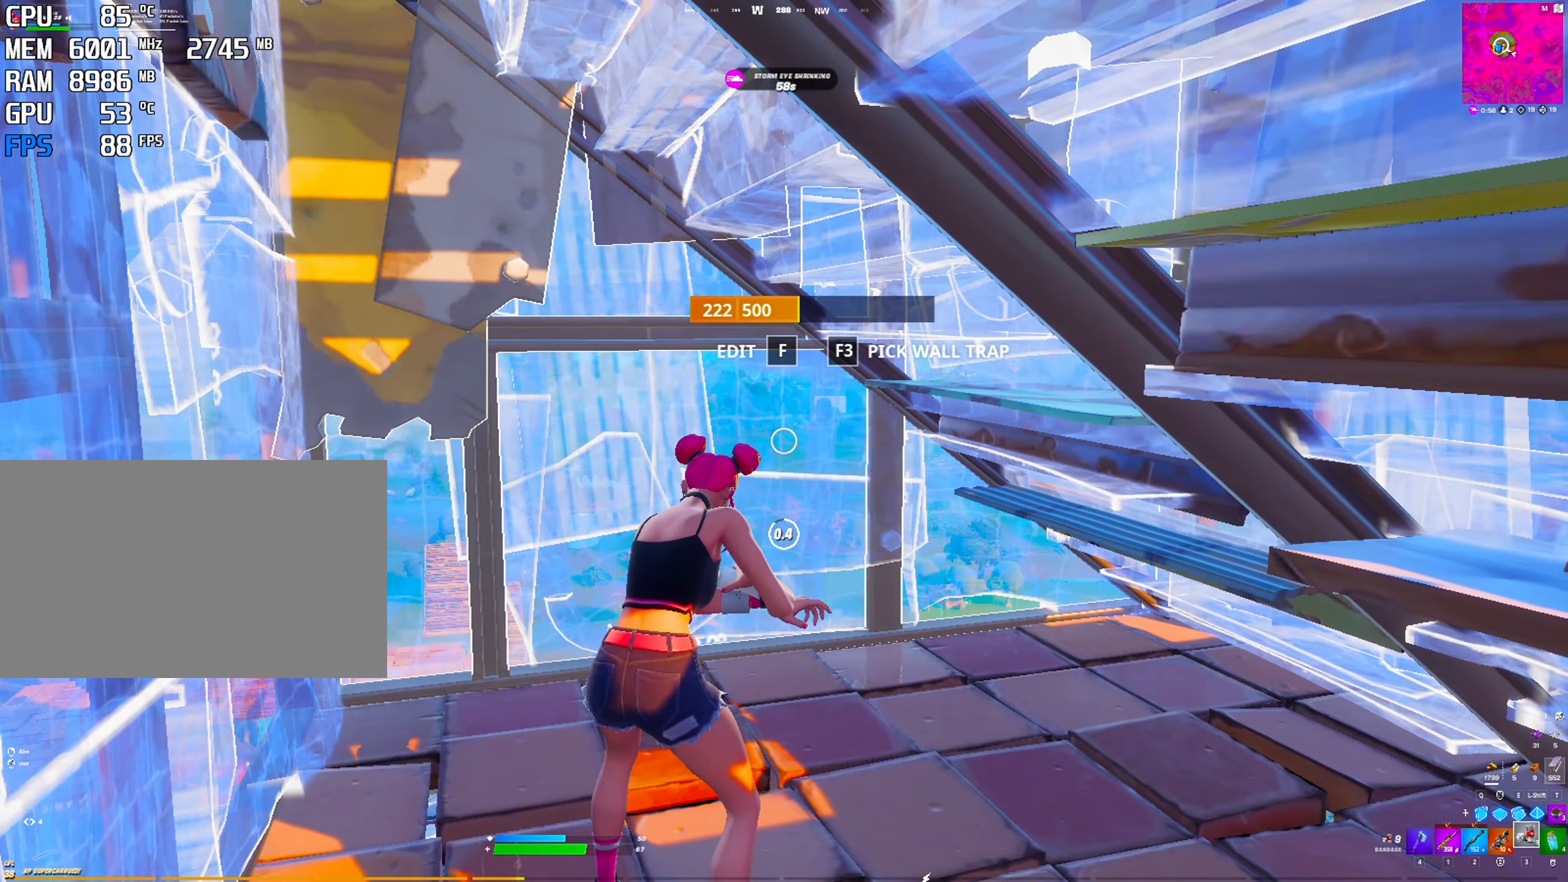
{"keys": [], "mouse": [], "mouse_move": "still", "events": []}
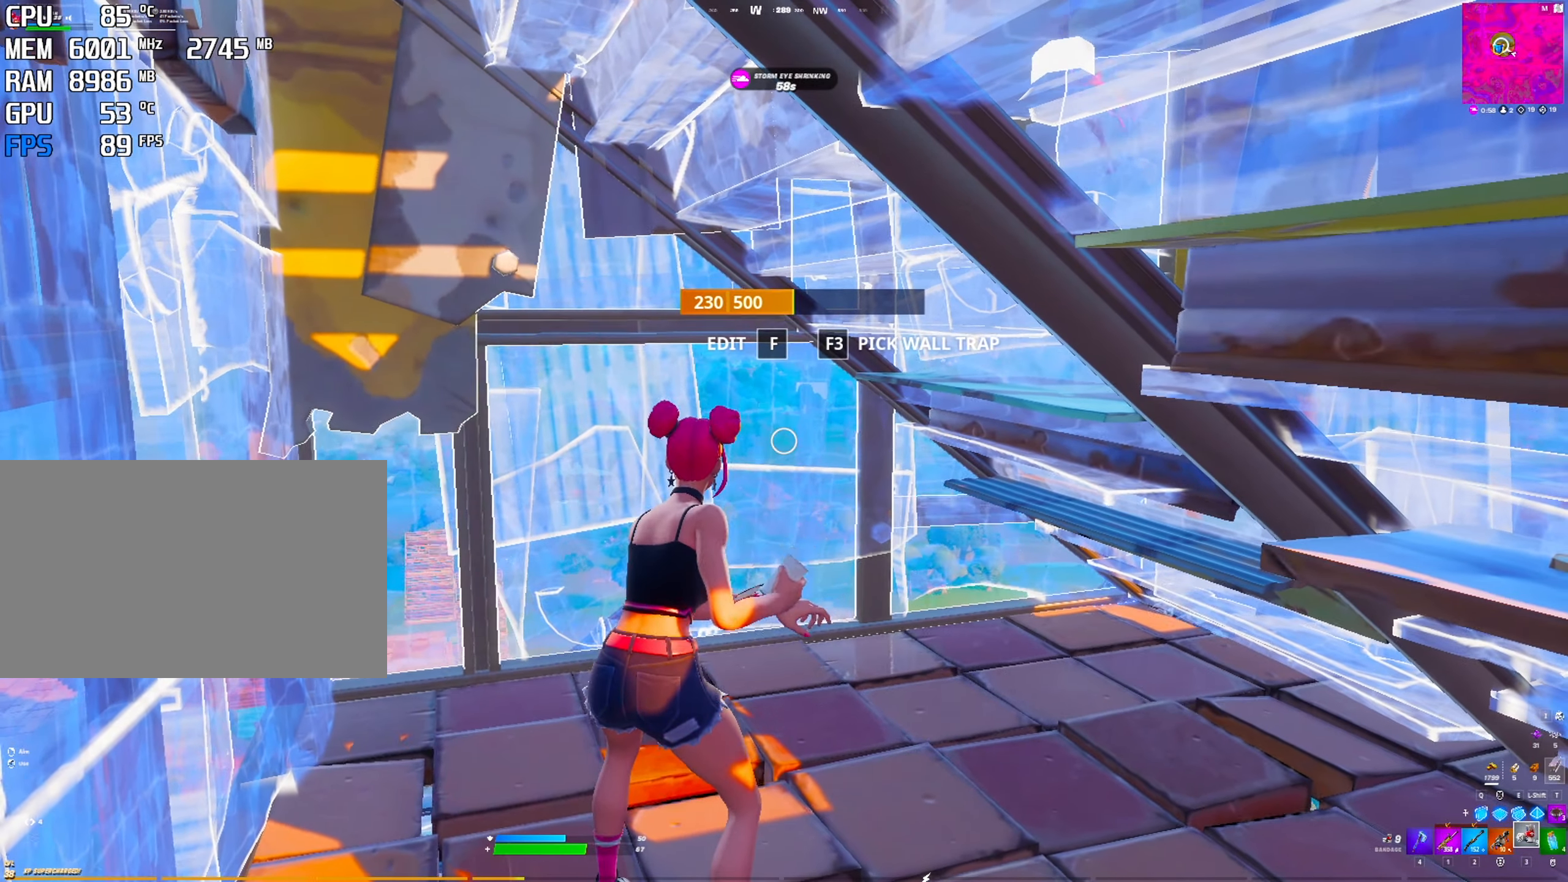
{"keys": [], "mouse": [], "mouse_move": "down-left", "events": []}
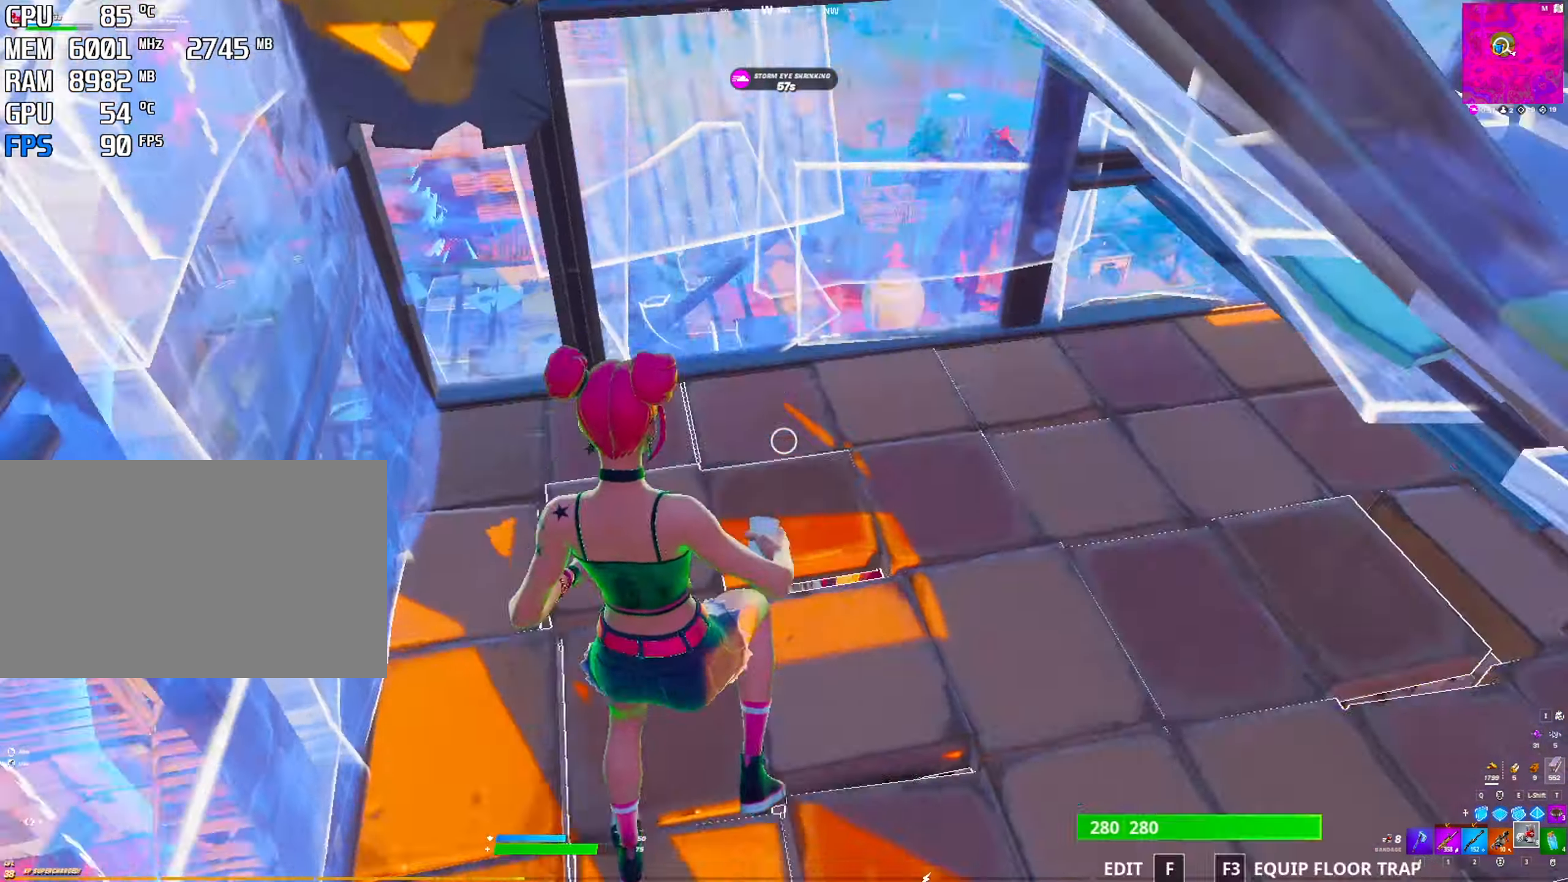
{"keys": [], "mouse": [], "mouse_move": "up", "events": [[50, "f", "down"], [133, "f", "up"]]}
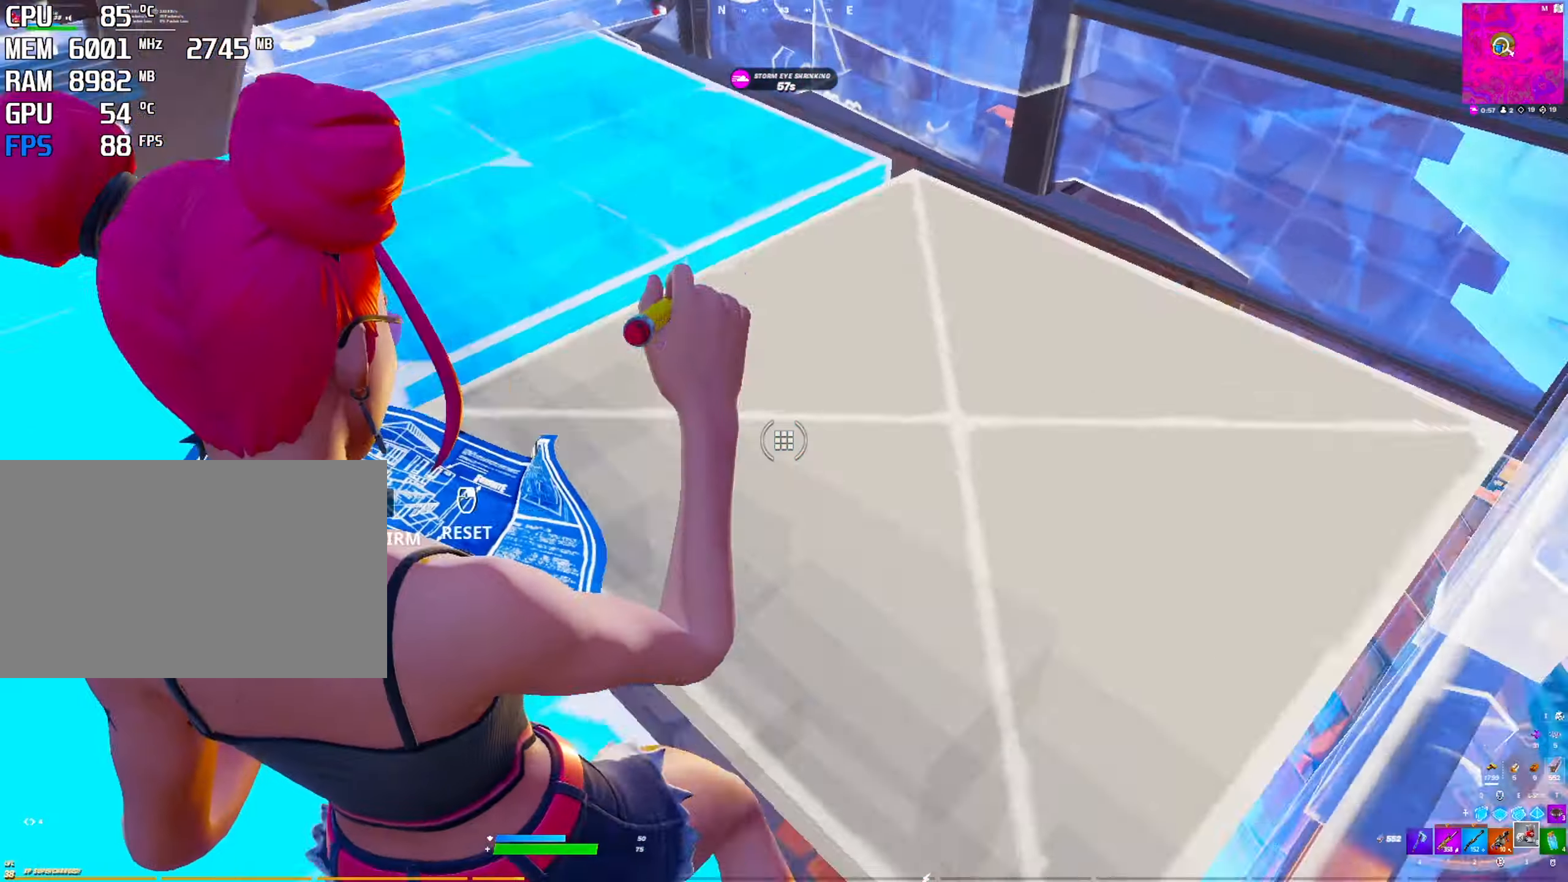
{"keys": [], "mouse": [], "mouse_move": "down-right", "events": [[16, "mouse_left", "down"], [100, "mouse_left", "up"], [200, "2", "down"], [283, "2", "up"]]}
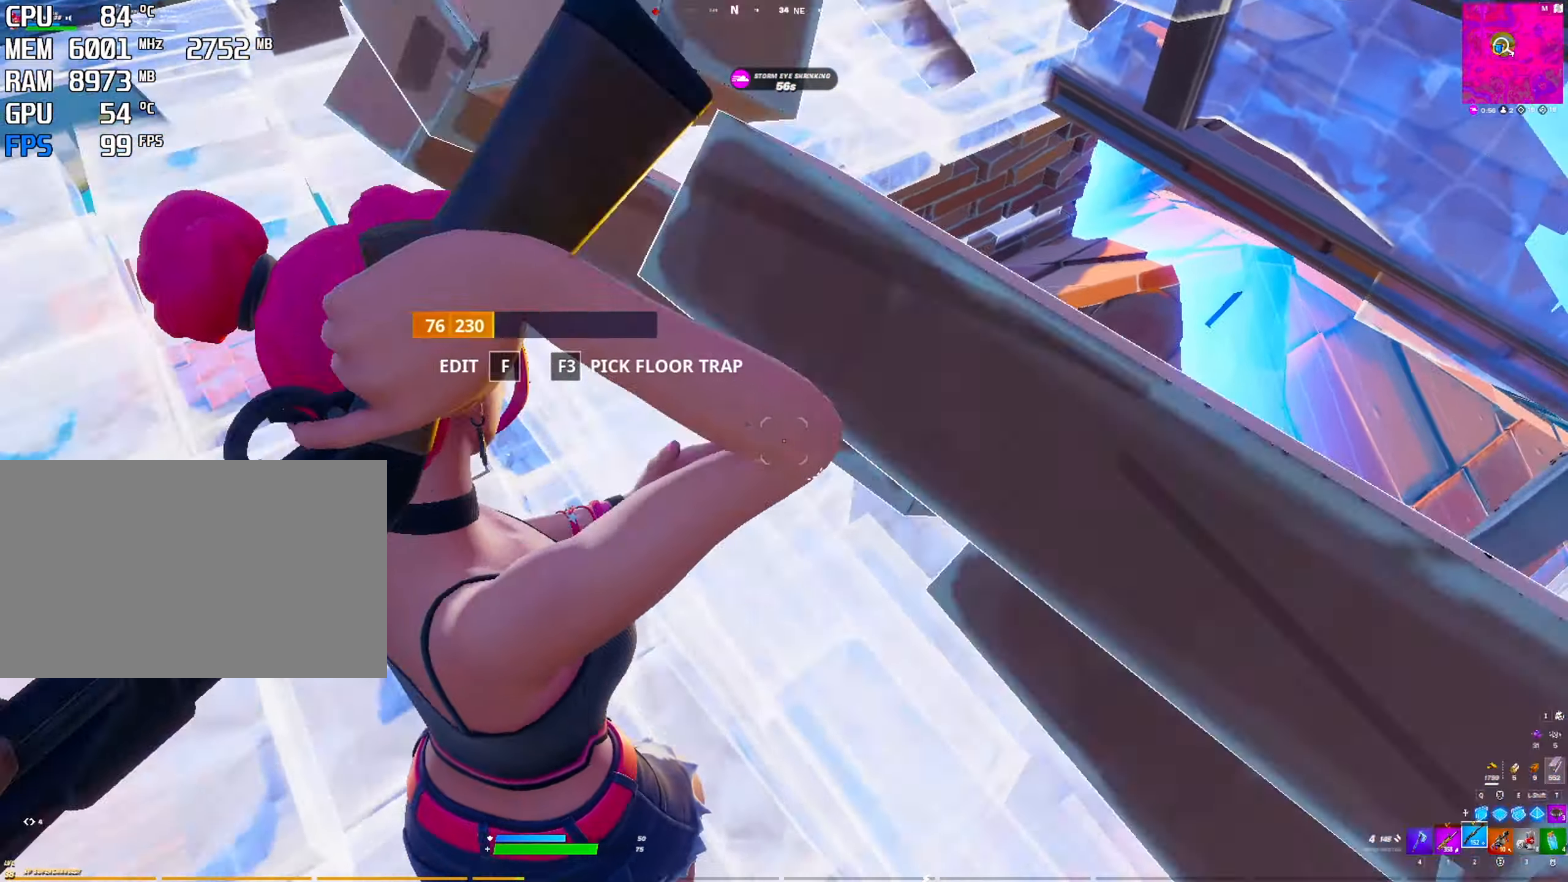
{"keys": [], "mouse": ["left"], "mouse_move": "up", "events": [[66, "space", "down"], [300, "q", "down"], [300, "space", "up"], [350, "mouse_left", "down"], [400, "q", "up"]]}
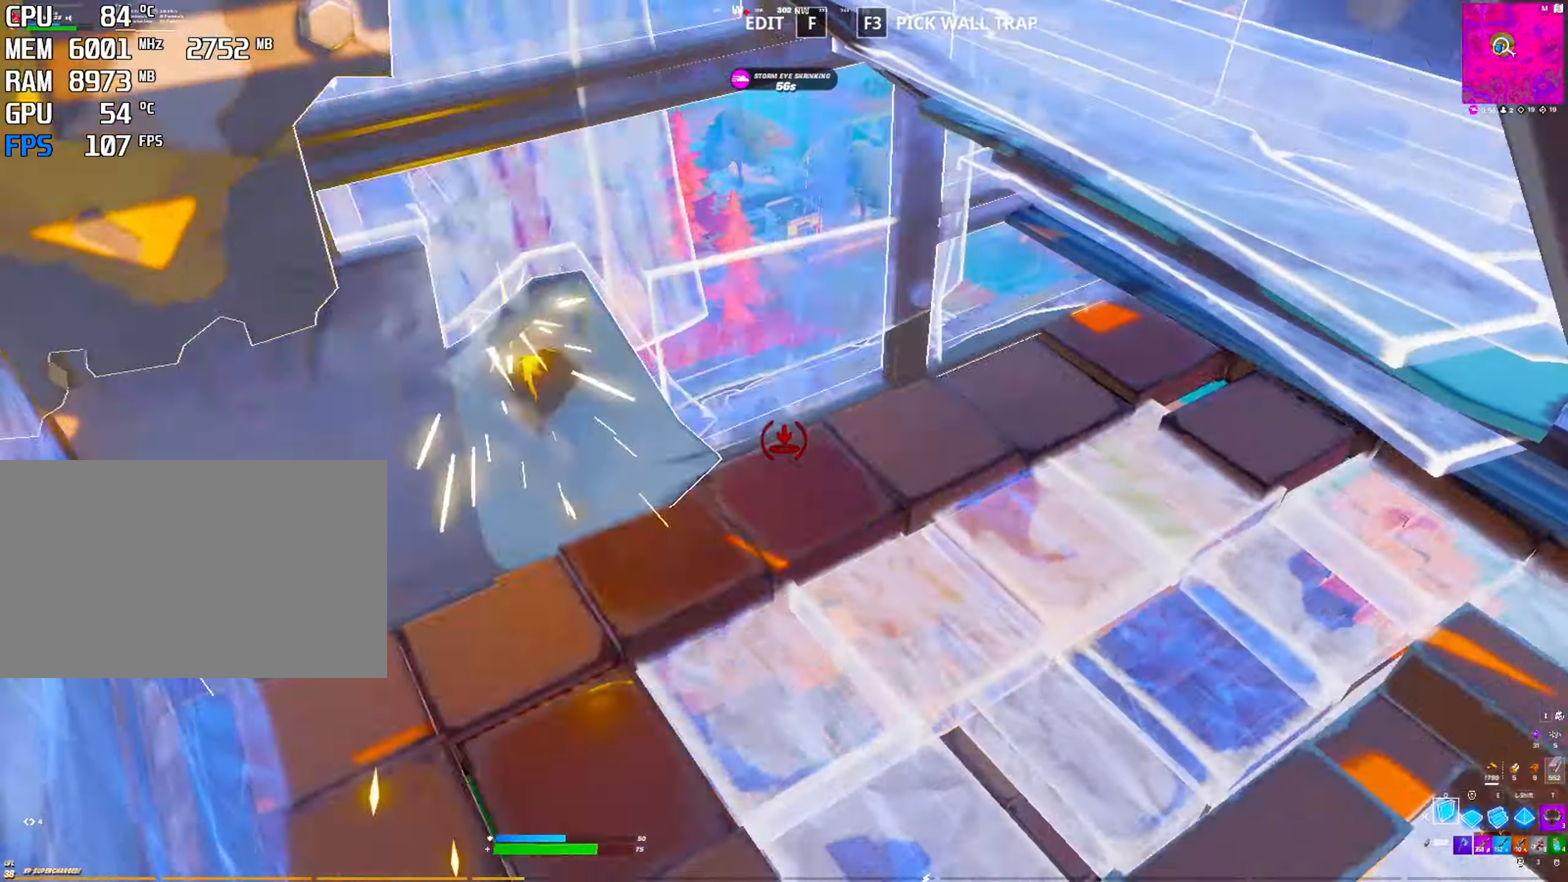
{"keys": [], "mouse": ["left"], "mouse_move": "up", "events": []}
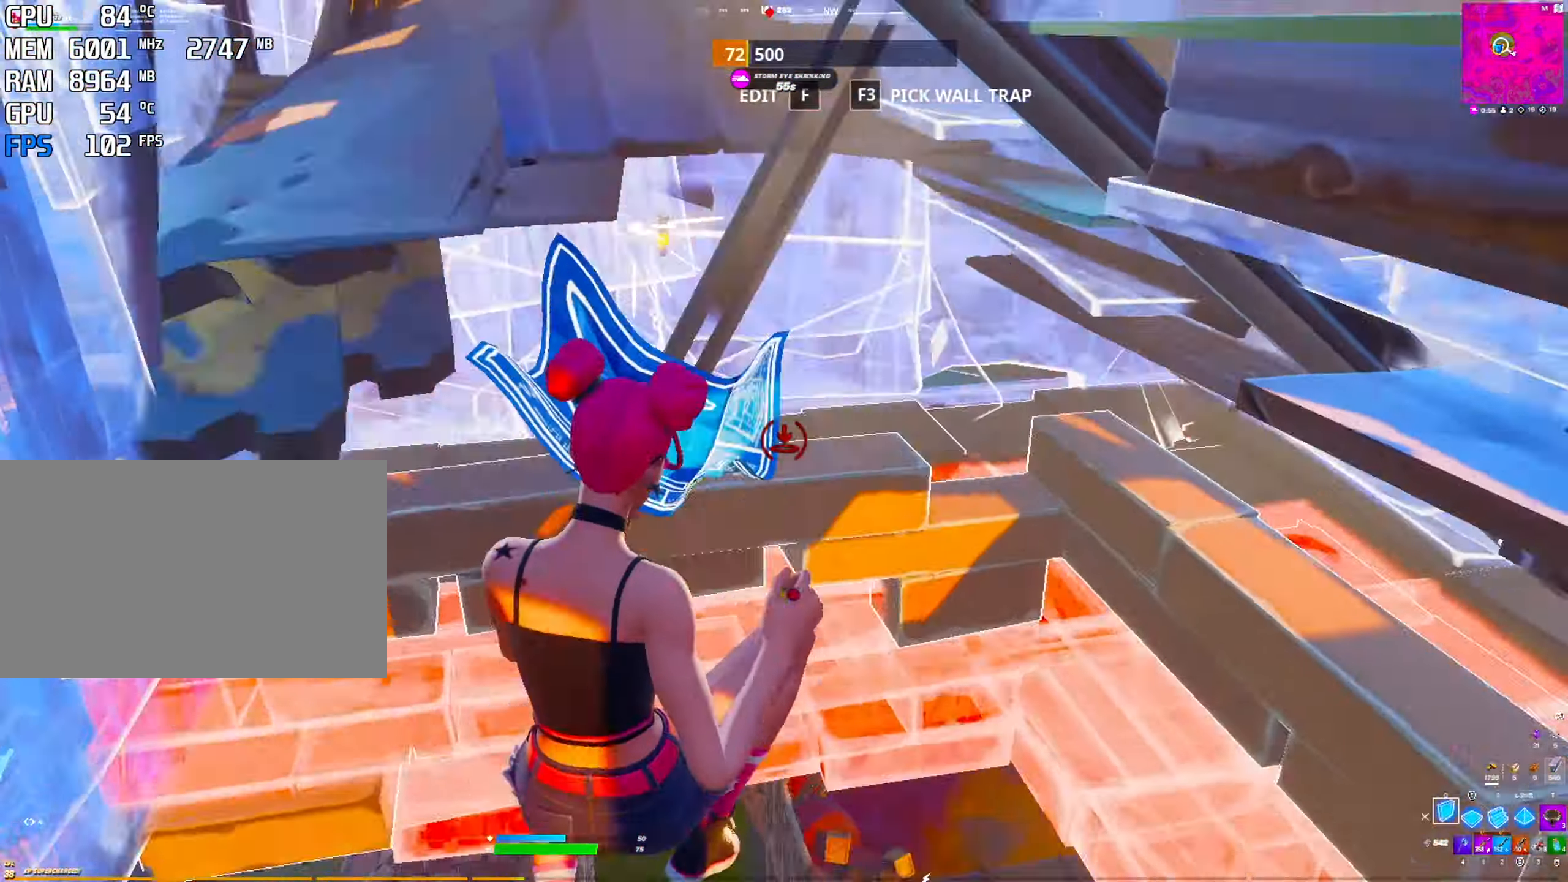
{"keys": [], "mouse": [], "mouse_move": "still", "events": [[150, "2", "down"], [150, "mouse_left", "up"], [250, "2", "up"]]}
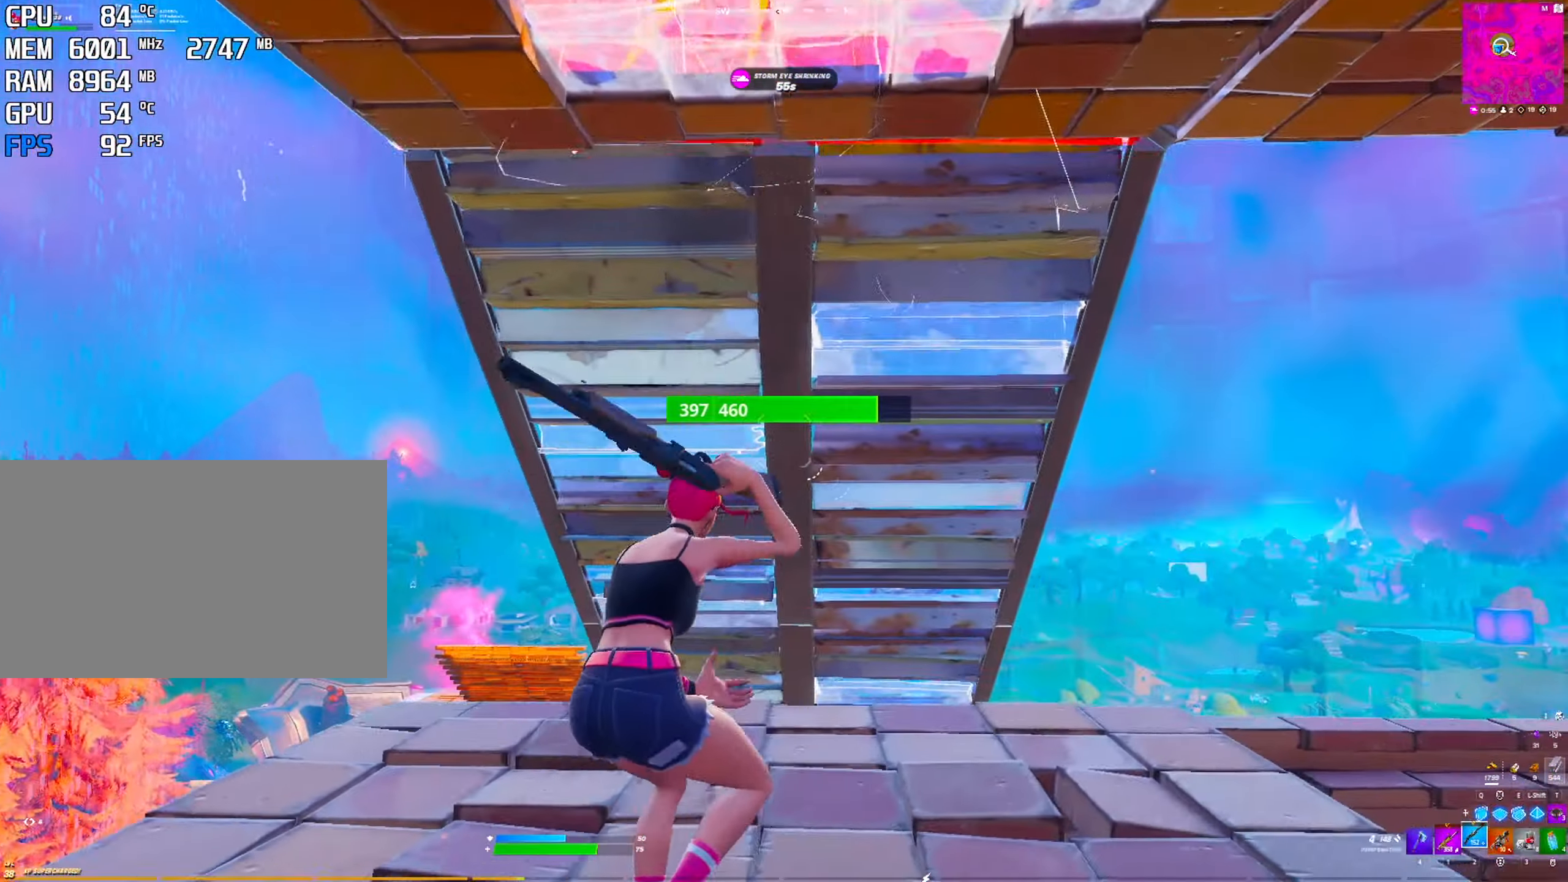
{"keys": [], "mouse": [], "mouse_move": "right", "events": []}
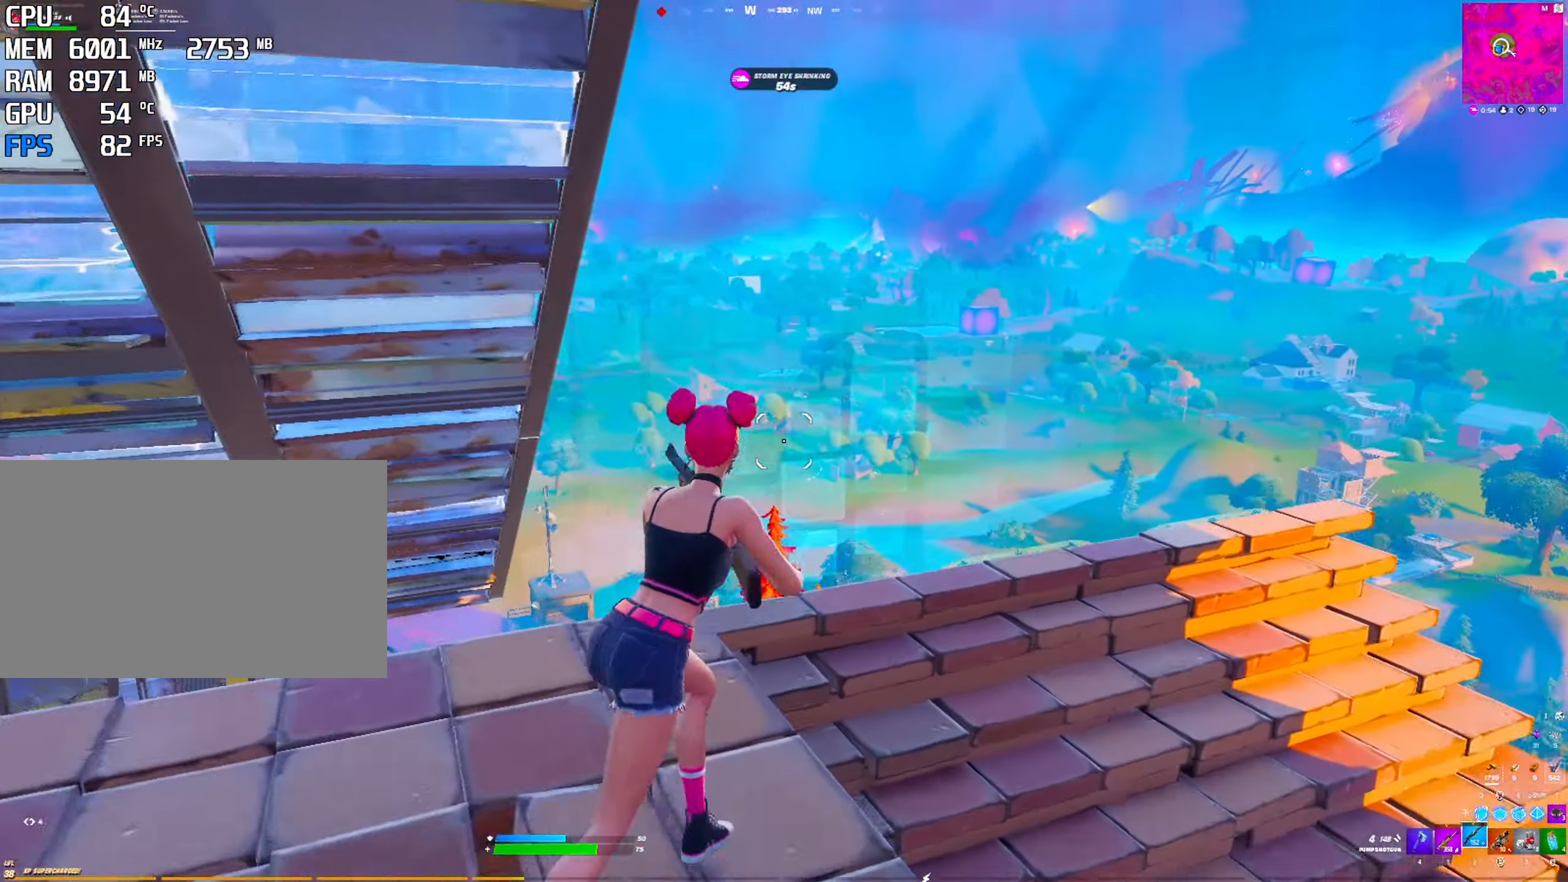
{"keys": ["space"], "mouse": [], "mouse_move": "still", "events": [[33, "e", "down"], [83, "e", "up"], [133, "mouse_left", "down"], [233, "mouse_left", "up"], [316, "2", "down"], [466, "2", "up"], [500, "space", "down"]]}
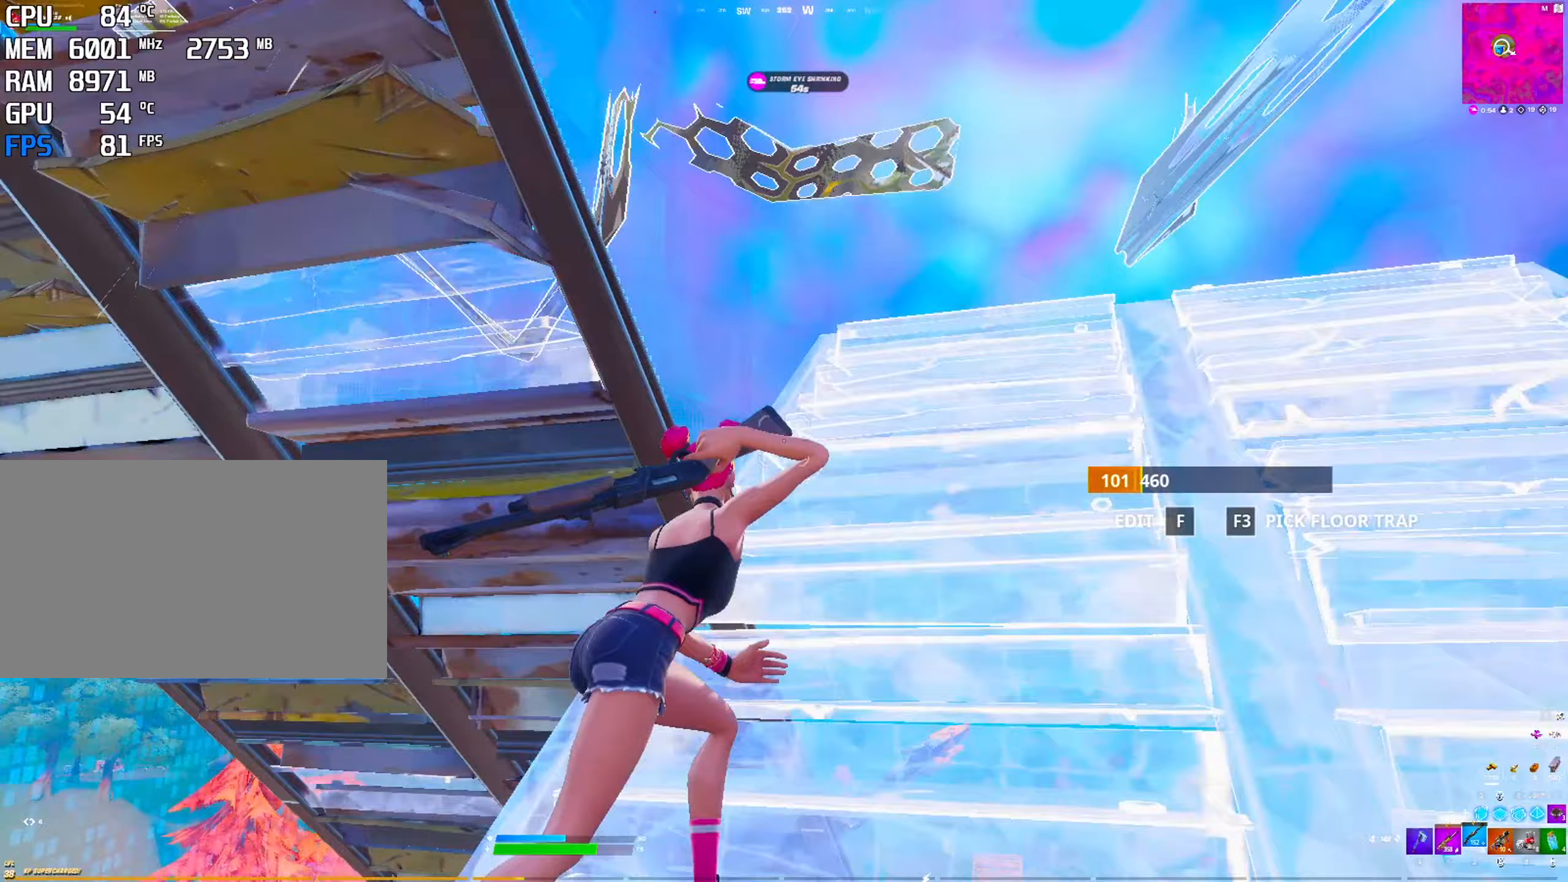
{"keys": [], "mouse": [], "mouse_move": "down", "events": [[150, "space", "up"]]}
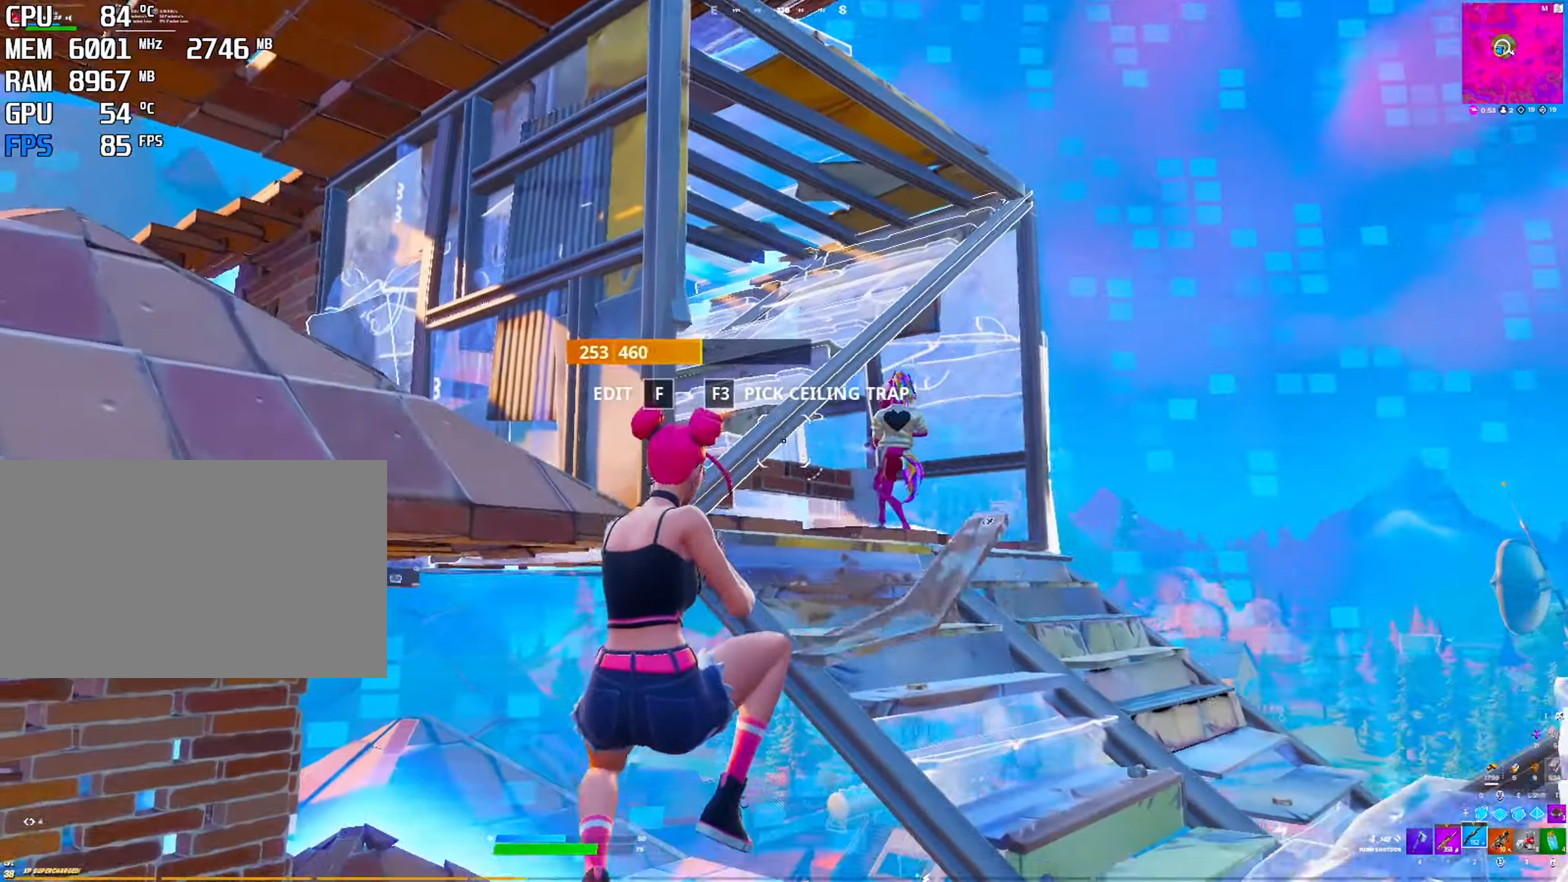
{"keys": [], "mouse": ["left"], "mouse_move": "left", "events": [[250, "mouse_left", "down"], [250, "q", "down"], [350, "q", "up"]]}
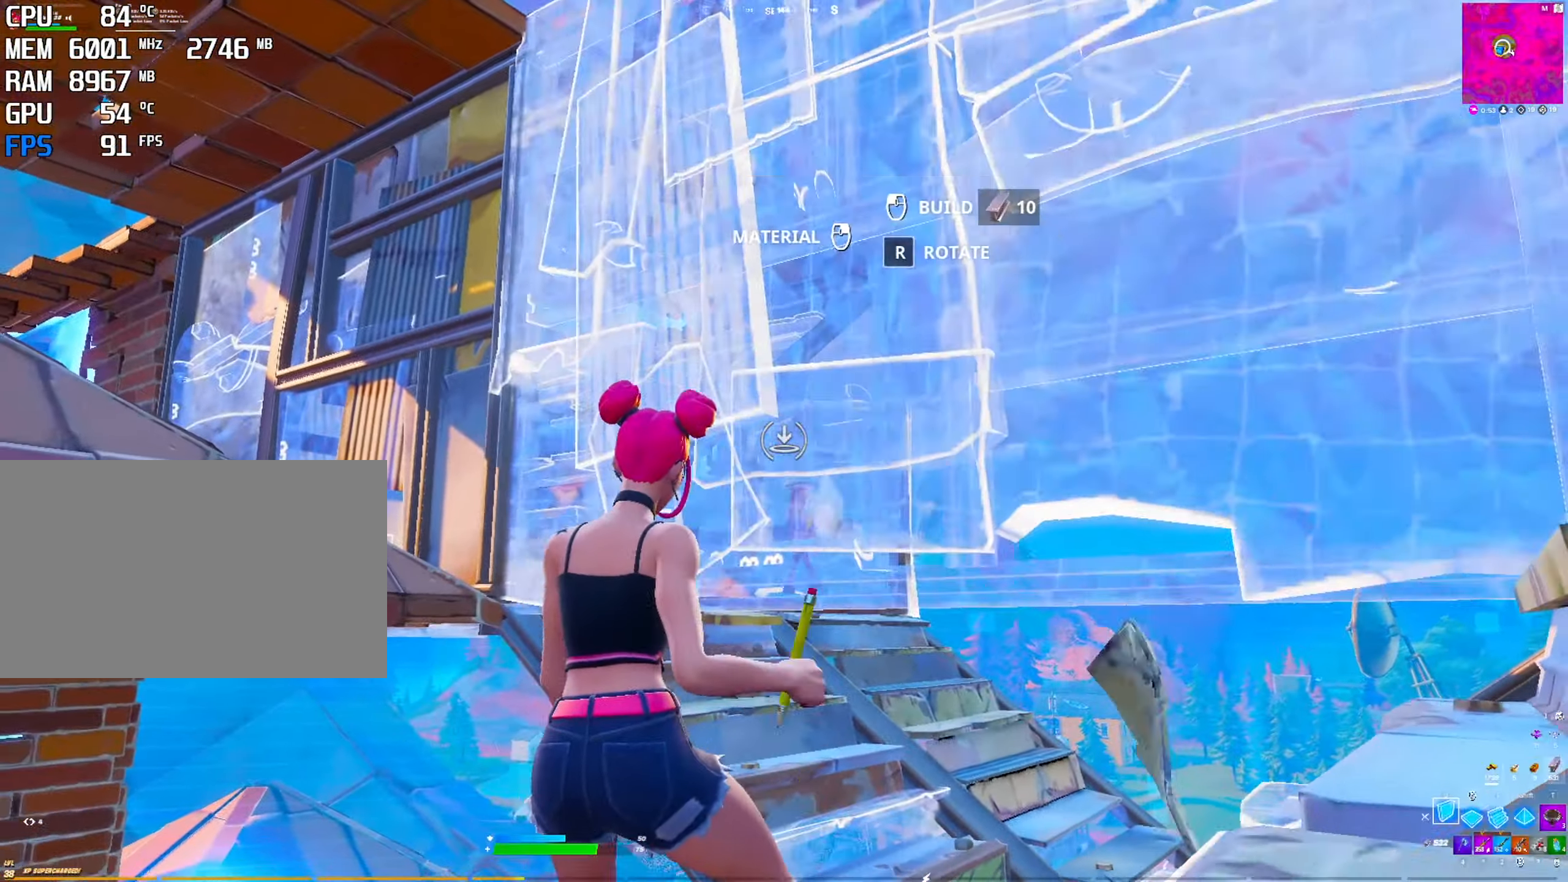
{"keys": [], "mouse": ["left"], "mouse_move": "down-right", "events": [[83, "space", "down"], [250, "mouse_left", "up"], [267, "space", "up"], [450, "mouse_left", "down"]]}
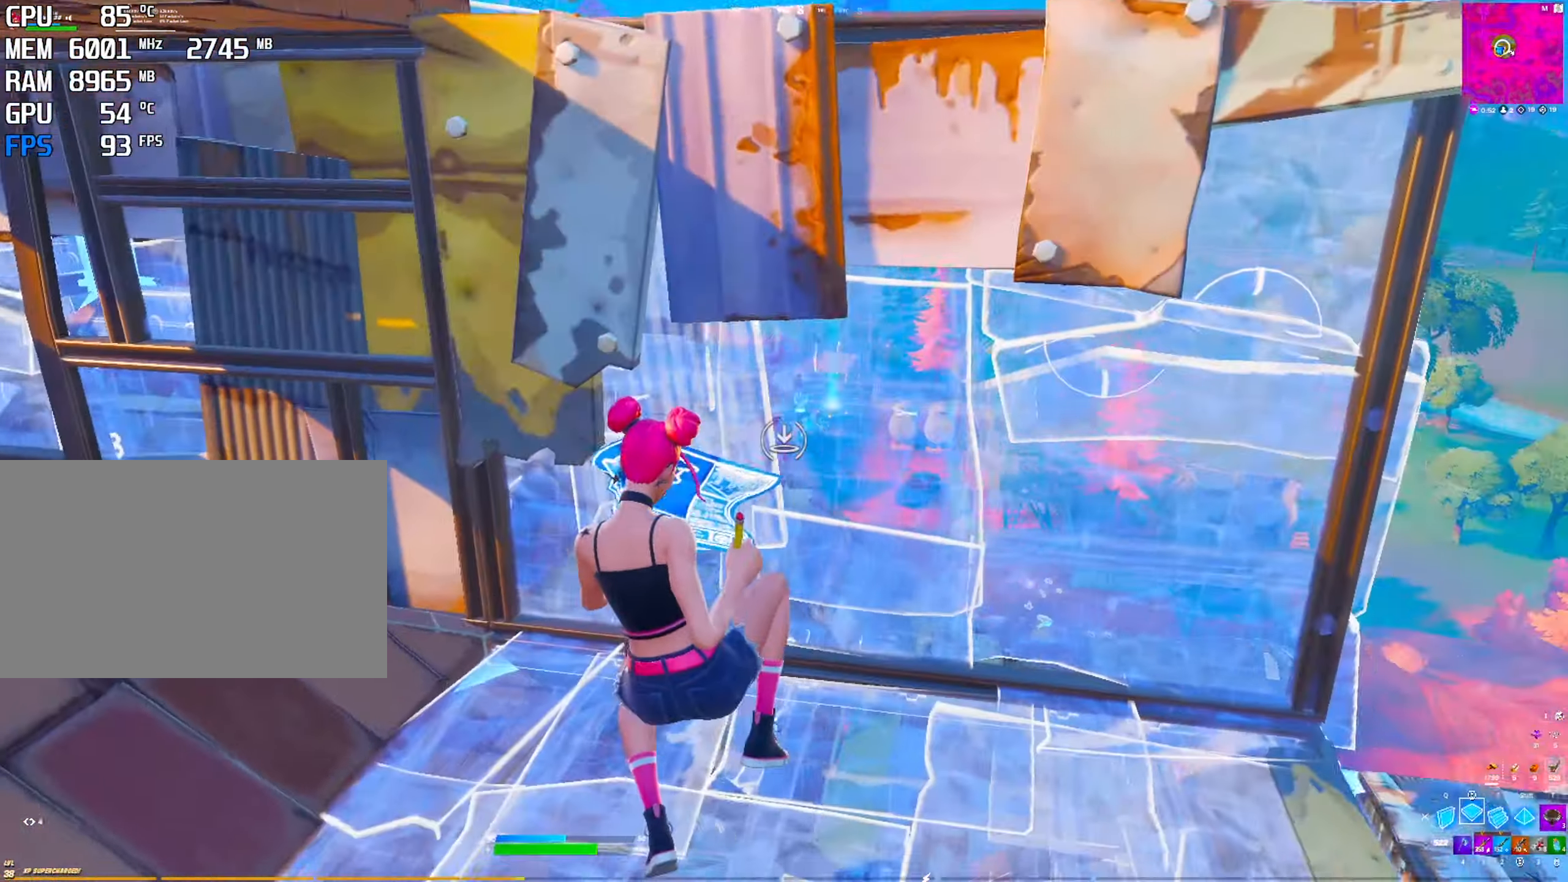
{"keys": ["ctrl"], "mouse": [], "mouse_move": "up-left", "events": [[50, "2", "down"], [100, "mouse_left", "up"], [183, "2", "up"], [233, "f", "down"], [233, "mouse_left", "down"], [333, "f", "up"], [333, "mouse_left", "up"], [467, "ctrl", "down"]]}
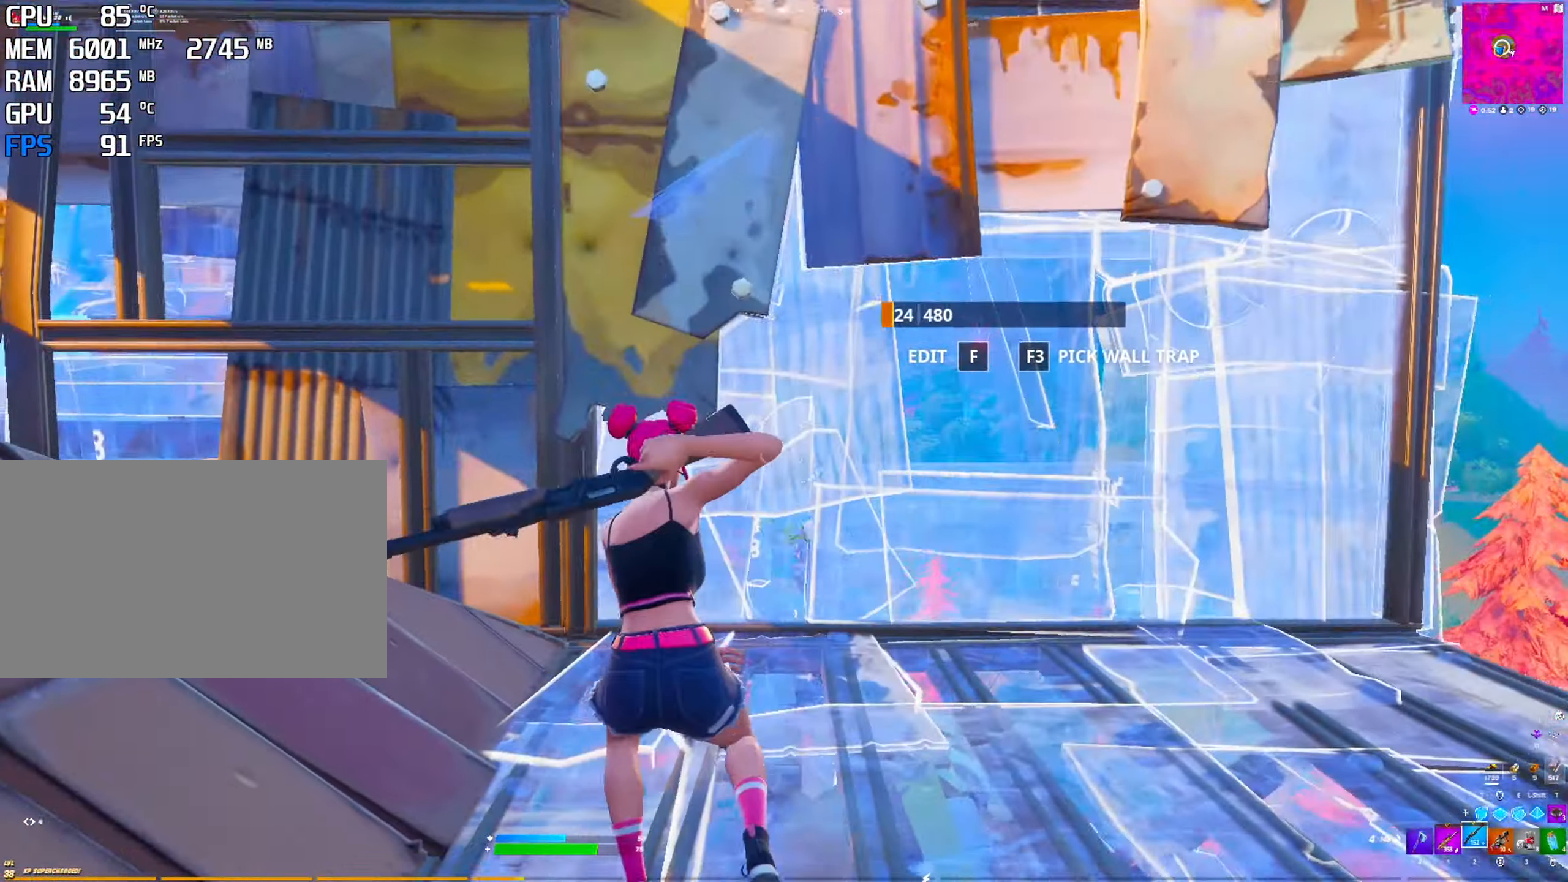
{"keys": ["space"], "mouse": [], "mouse_move": "left", "events": [[250, "ctrl", "up"], [500, "space", "down"]]}
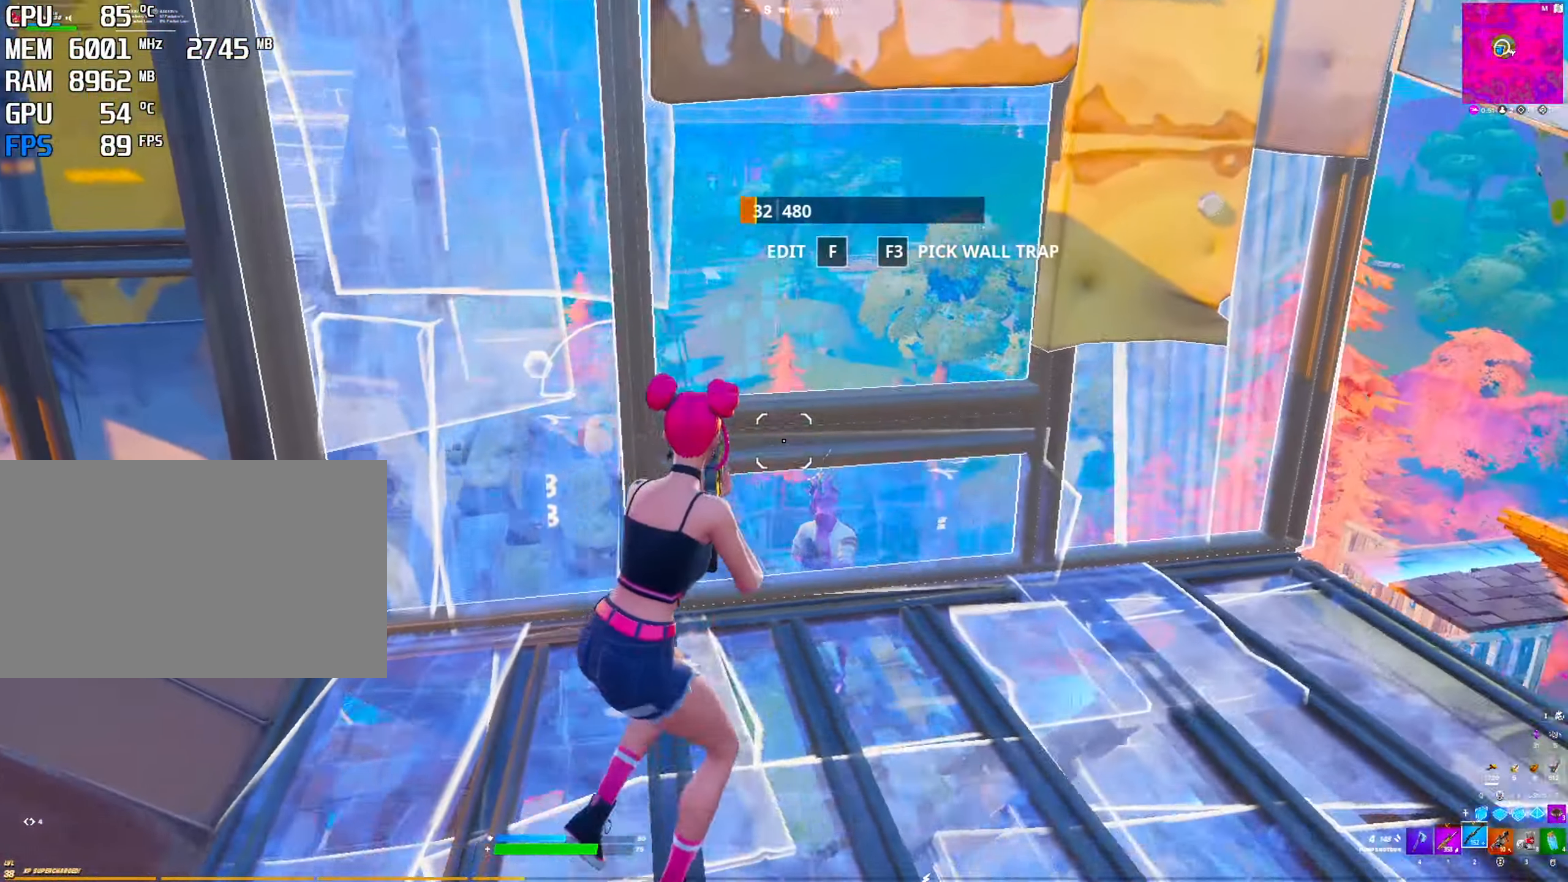
{"keys": [], "mouse": ["left"], "mouse_move": "up-left", "events": [[183, "mouse_left", "down"], [183, "space", "up"], [367, "mouse_right", "down"], [367, "q", "down"], [467, "mouse_right", "up"], [467, "q", "up"]]}
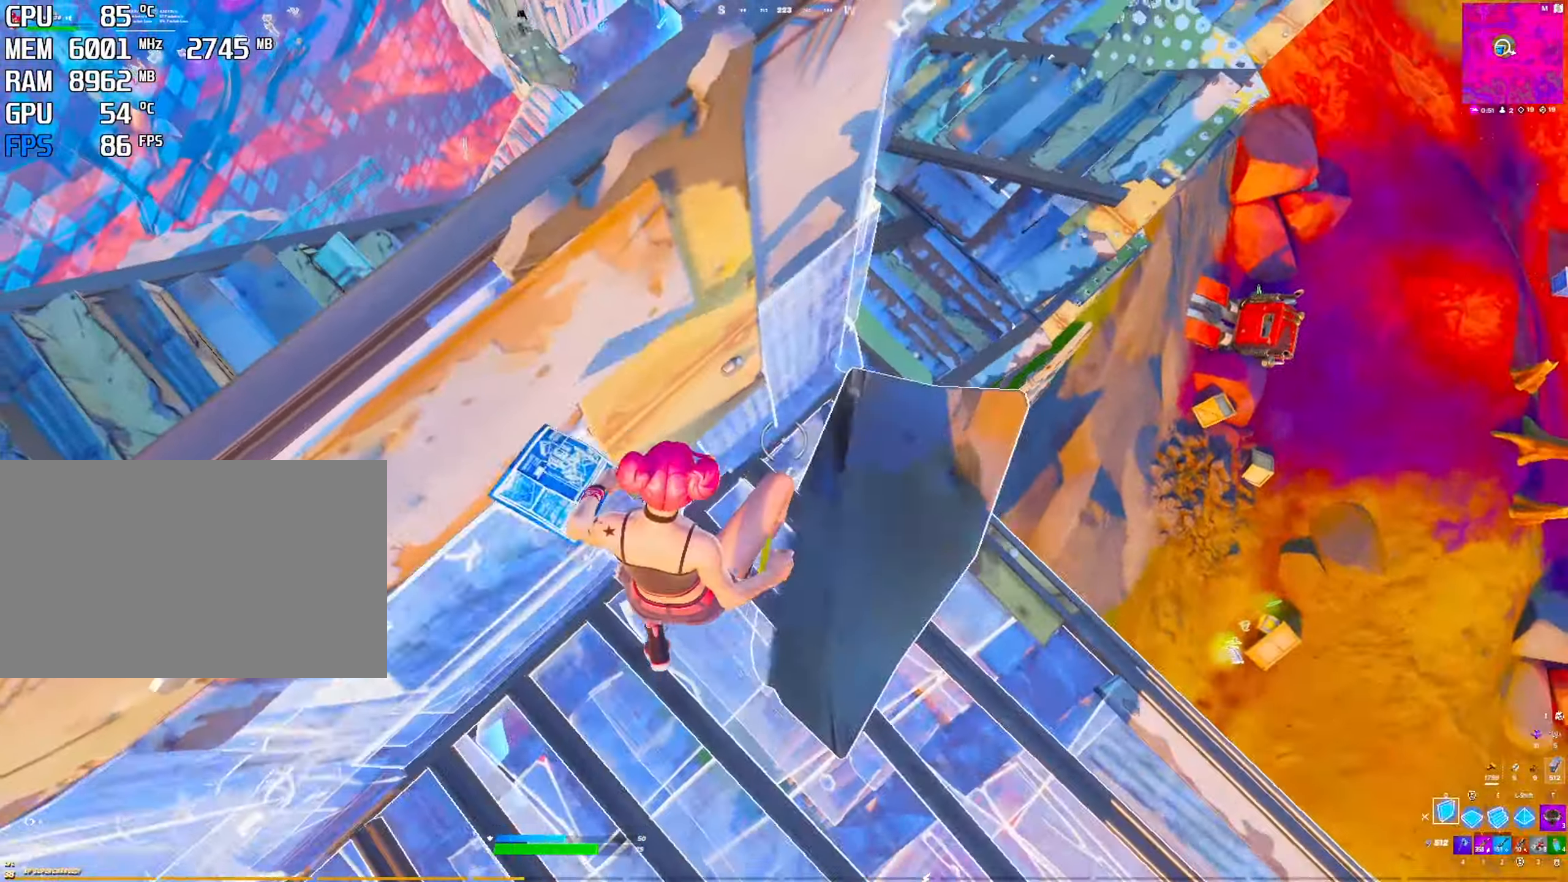
{"keys": ["space"], "mouse": ["left"], "mouse_move": "up", "events": [[200, "mouse_left", "up"], [333, "mouse_left", "down"], [433, "space", "down"]]}
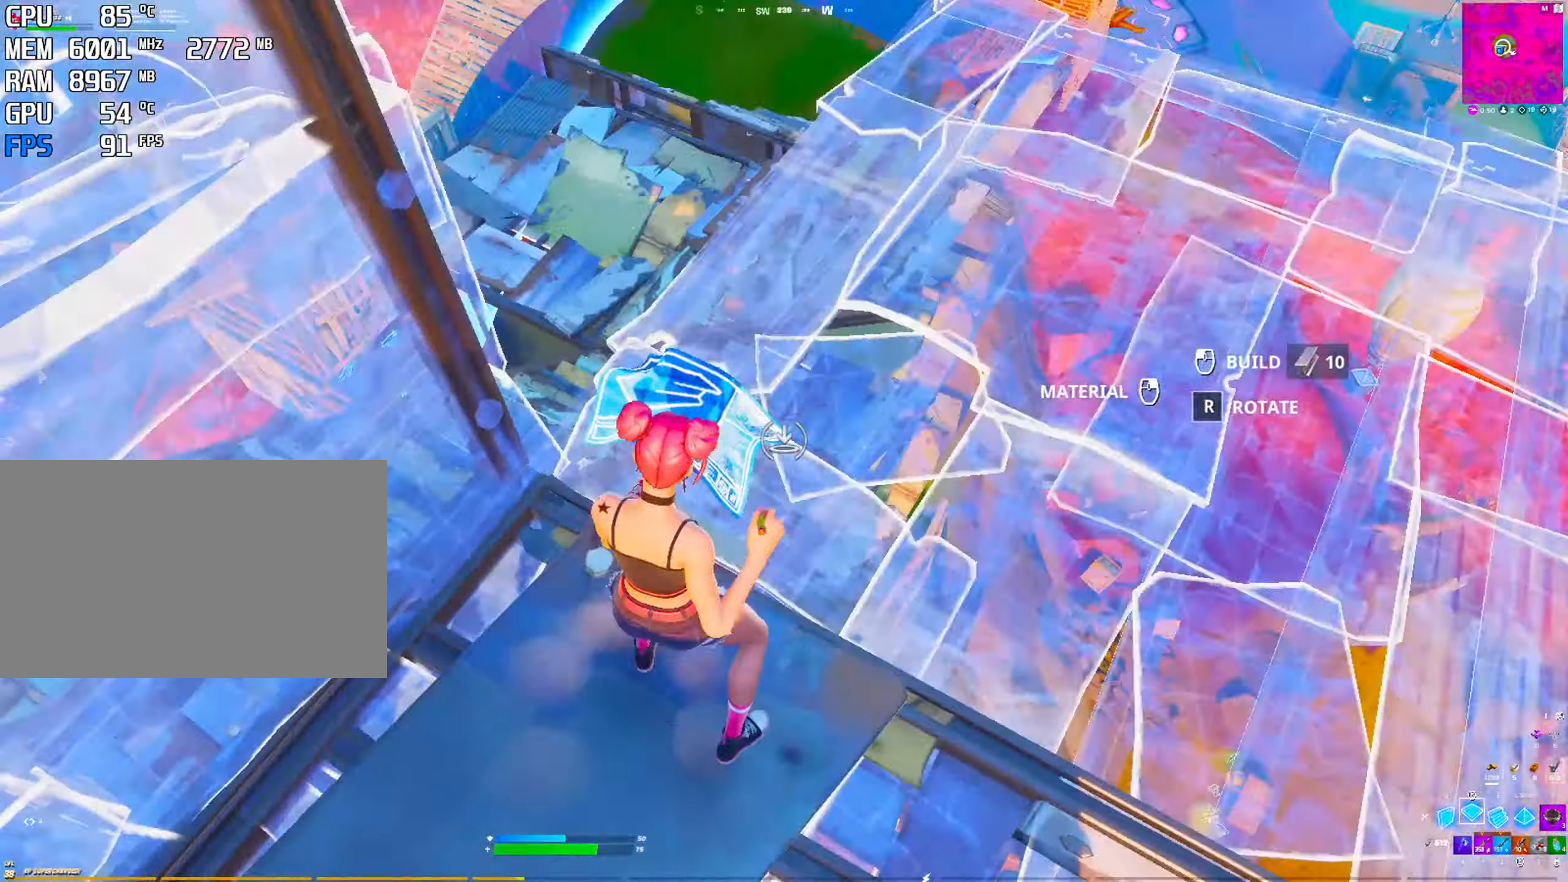
{"keys": ["2"], "mouse": ["left"], "mouse_move": "up-right", "events": [[67, "shift", "down"], [167, "space", "up"], [367, "q", "down"], [367, "shift", "up"], [400, "mouse_left", "up"], [400, "q", "up"], [483, "2", "down"], [483, "mouse_left", "down"]]}
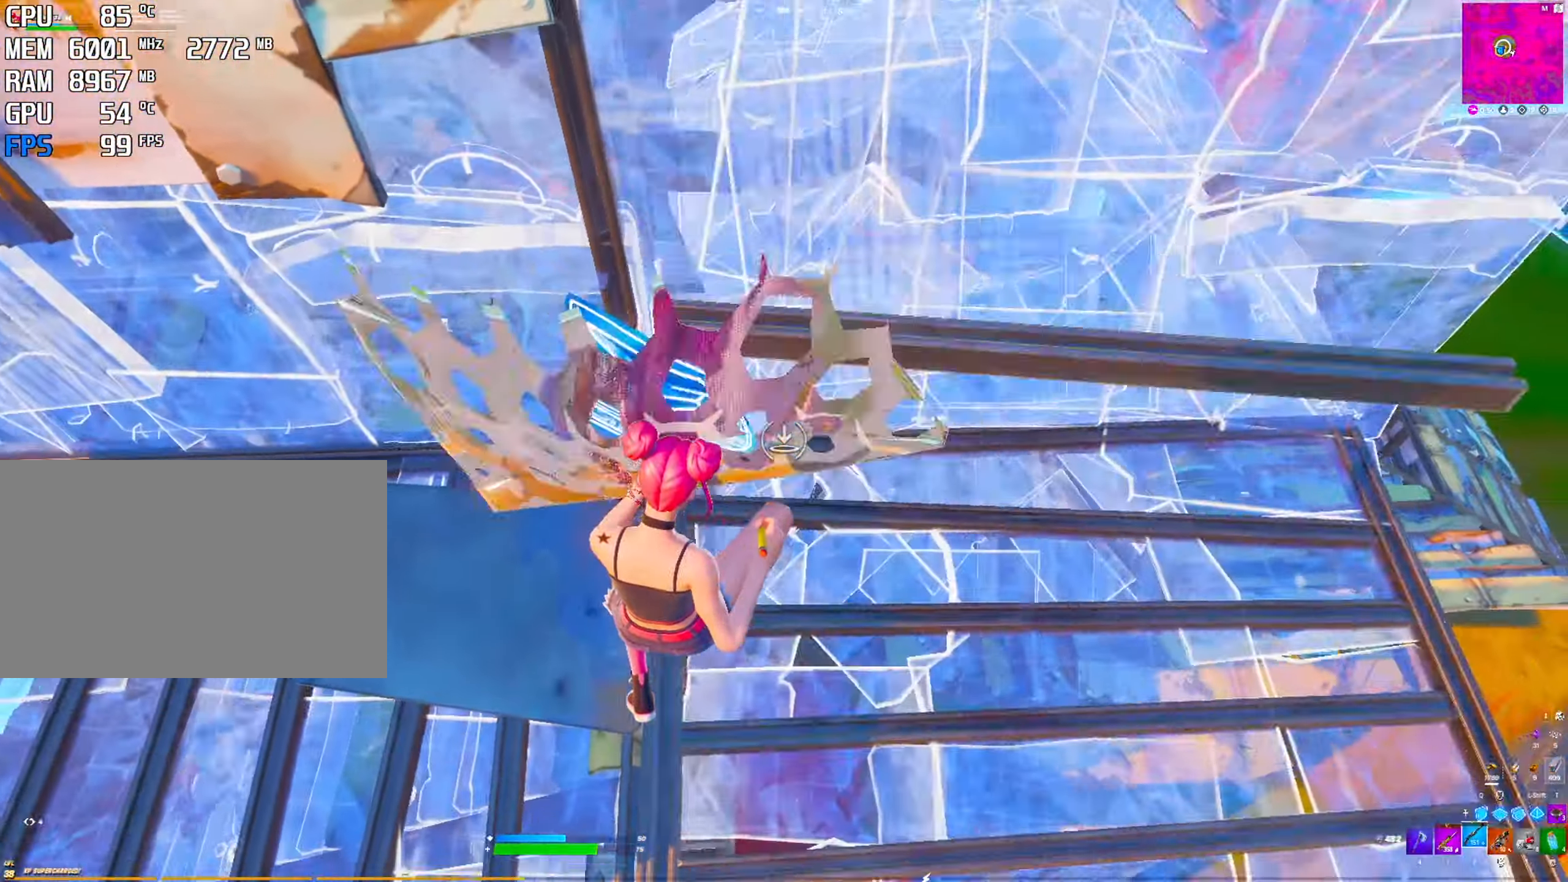
{"keys": [], "mouse": [], "mouse_move": "right", "events": [[33, "mouse_left", "up"], [133, "2", "up"]]}
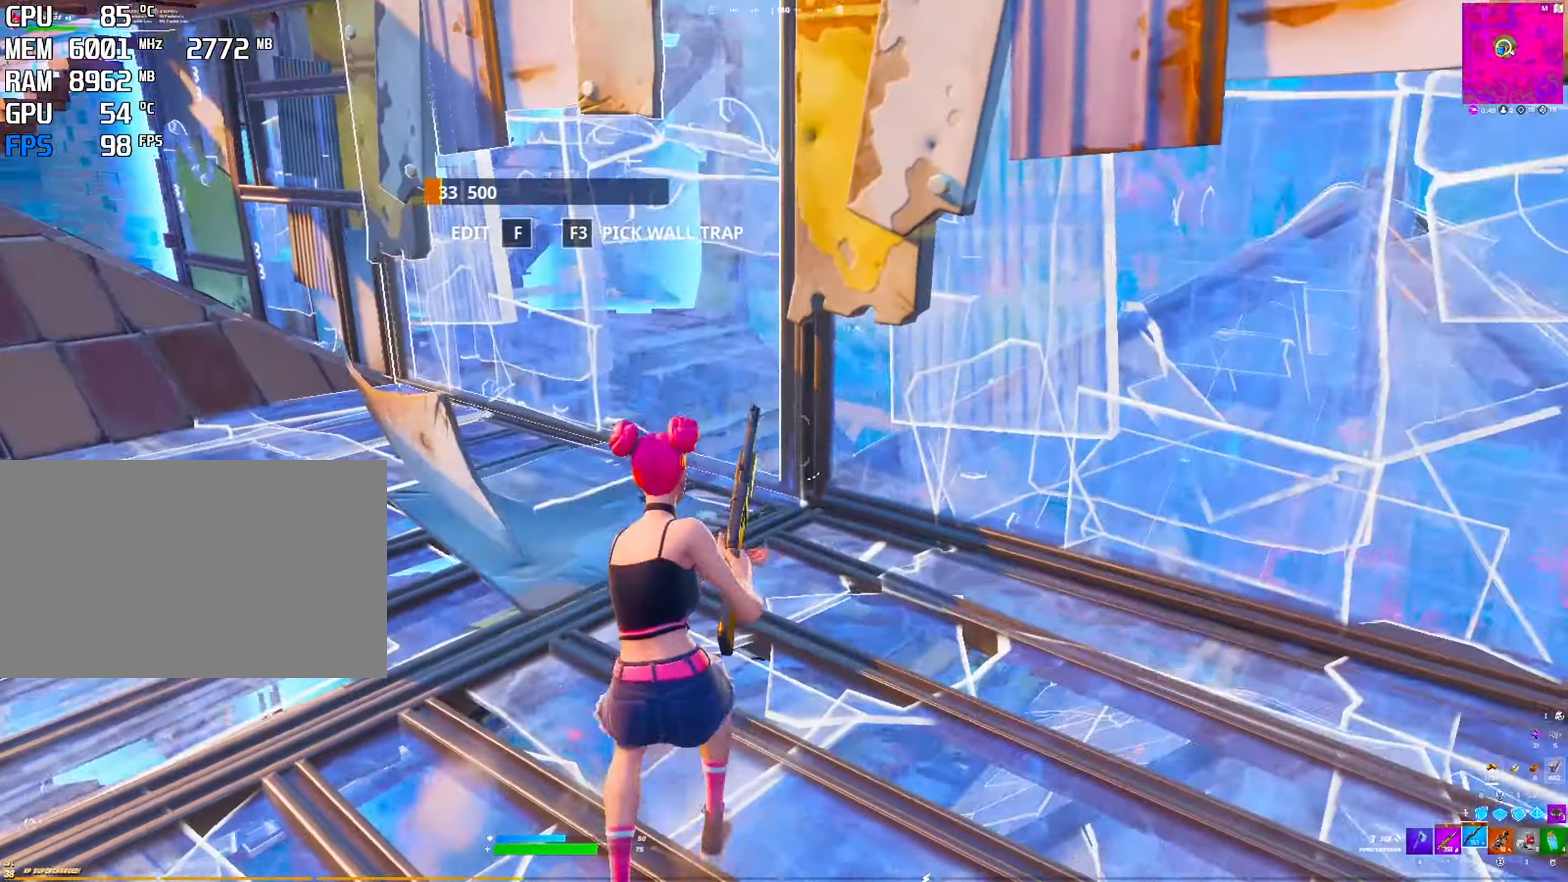
{"keys": [], "mouse": ["left"], "mouse_move": "right", "events": [[50, "r", "down"], [150, "r", "up"], [200, "r", "down"], [200, "space", "down"], [250, "r", "up"], [283, "space", "up"], [333, "e", "down"], [433, "mouse_left", "down"], [483, "e", "up"]]}
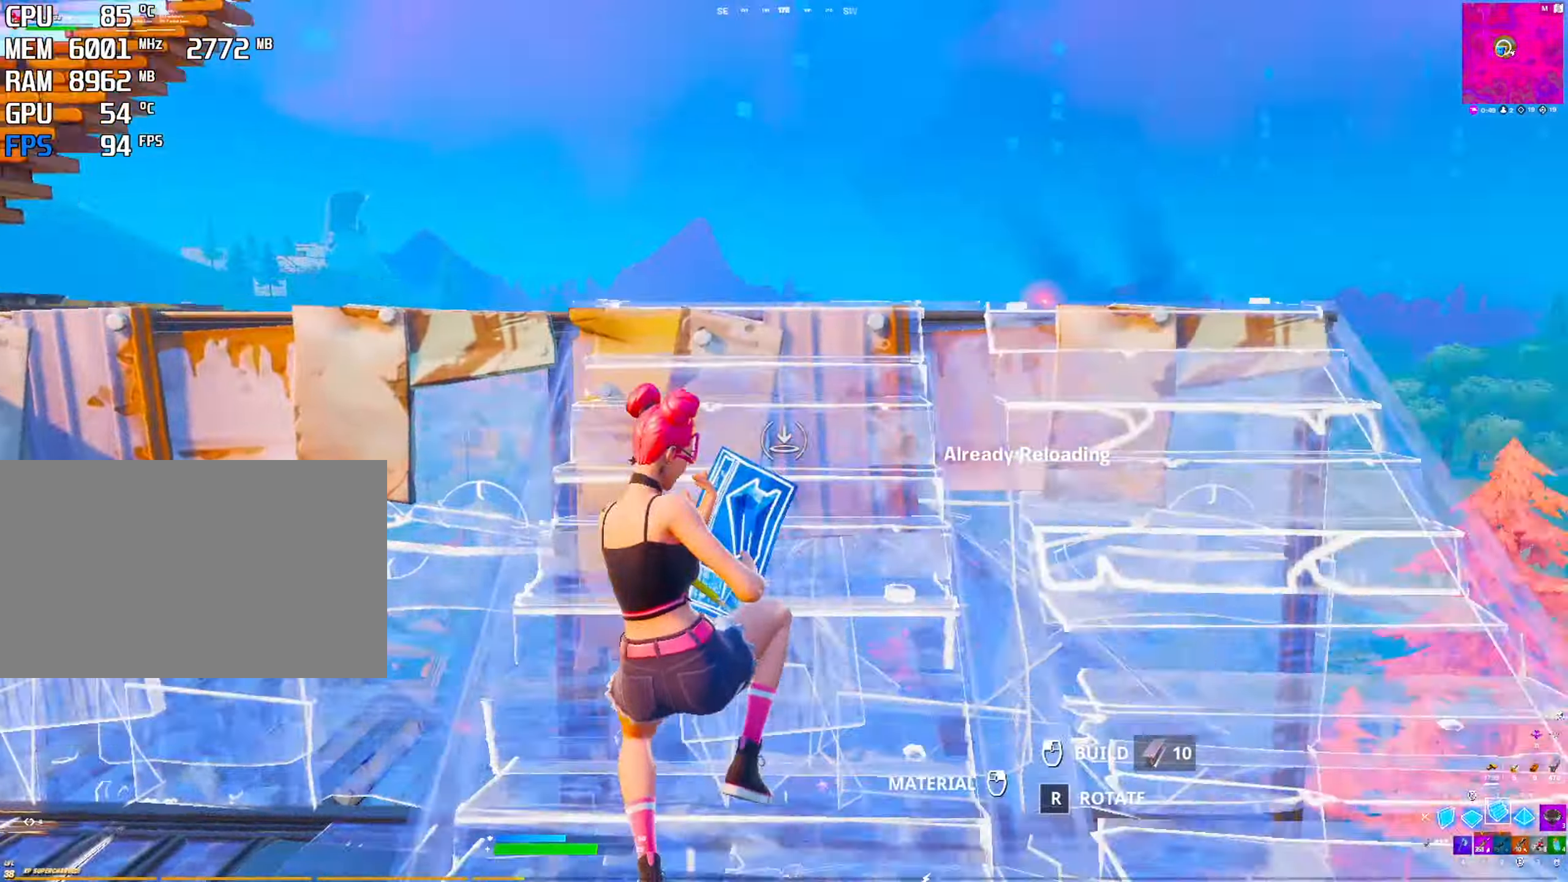
{"keys": [], "mouse": [], "mouse_move": "down-right", "events": [[200, "2", "down"], [200, "mouse_left", "up"], [350, "2", "up"]]}
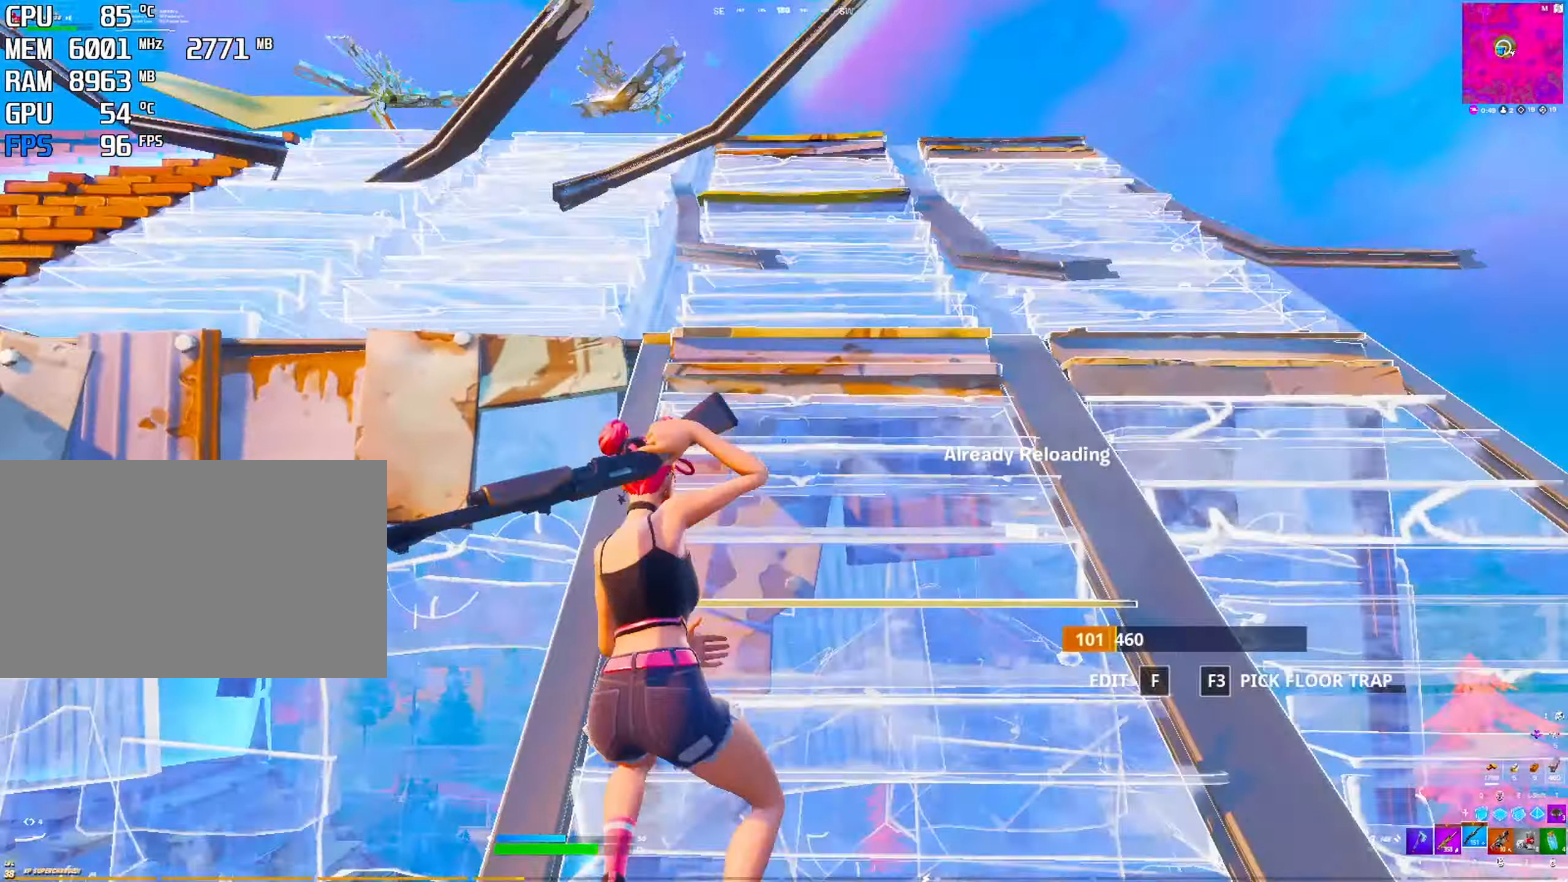
{"keys": [], "mouse": [], "mouse_move": "down-left", "events": [[184, "r", "down"], [234, "r", "up"], [317, "r", "down"], [367, "r", "up"], [450, "r", "down"], [500, "r", "up"]]}
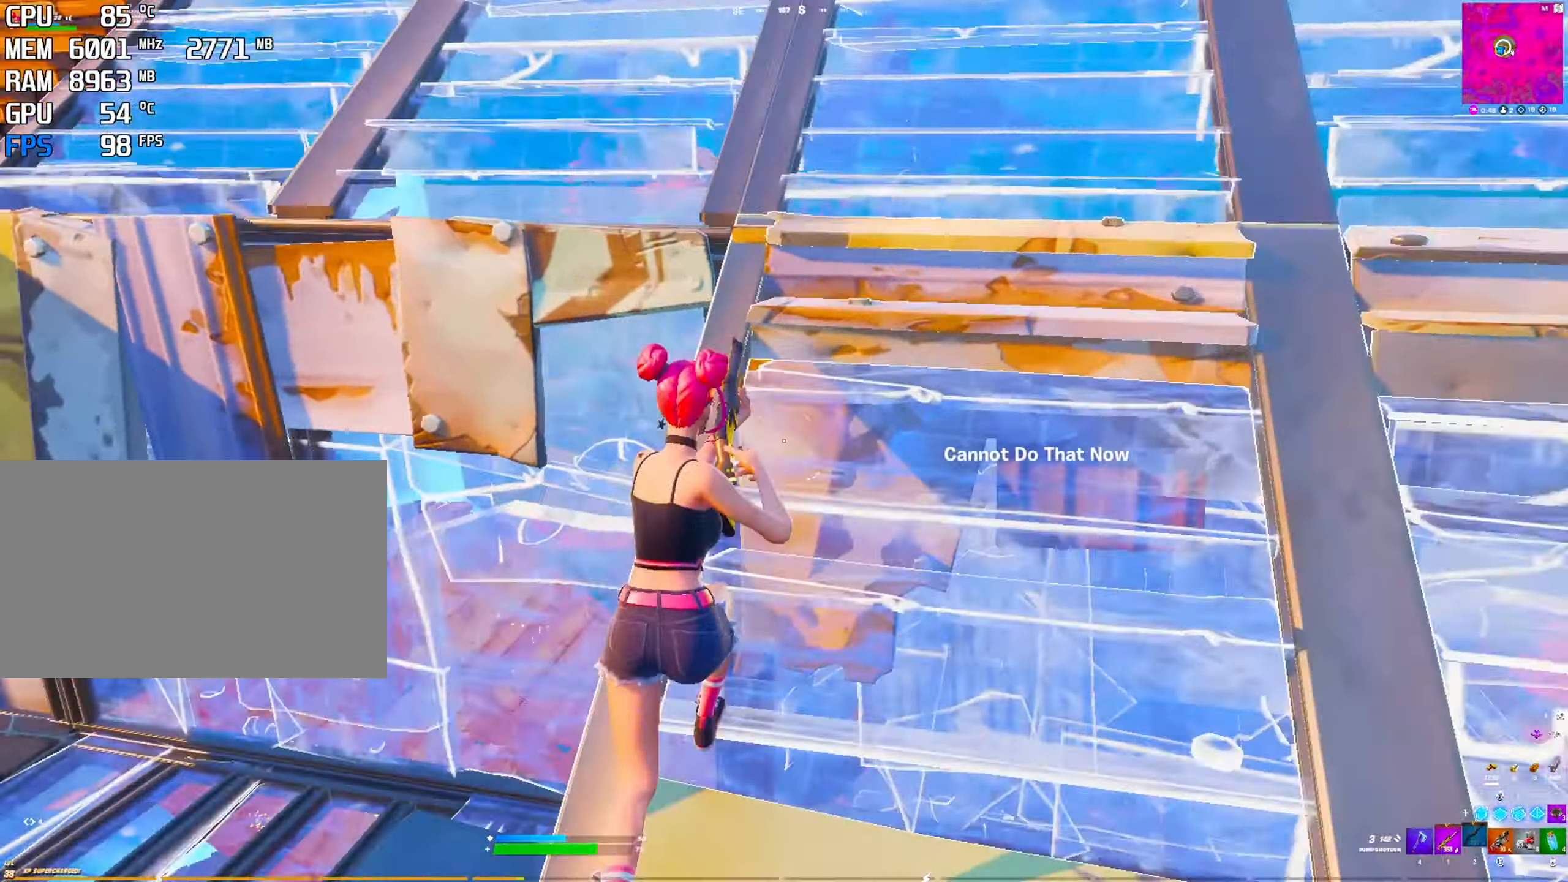
{"keys": [], "mouse": [], "mouse_move": "left", "events": []}
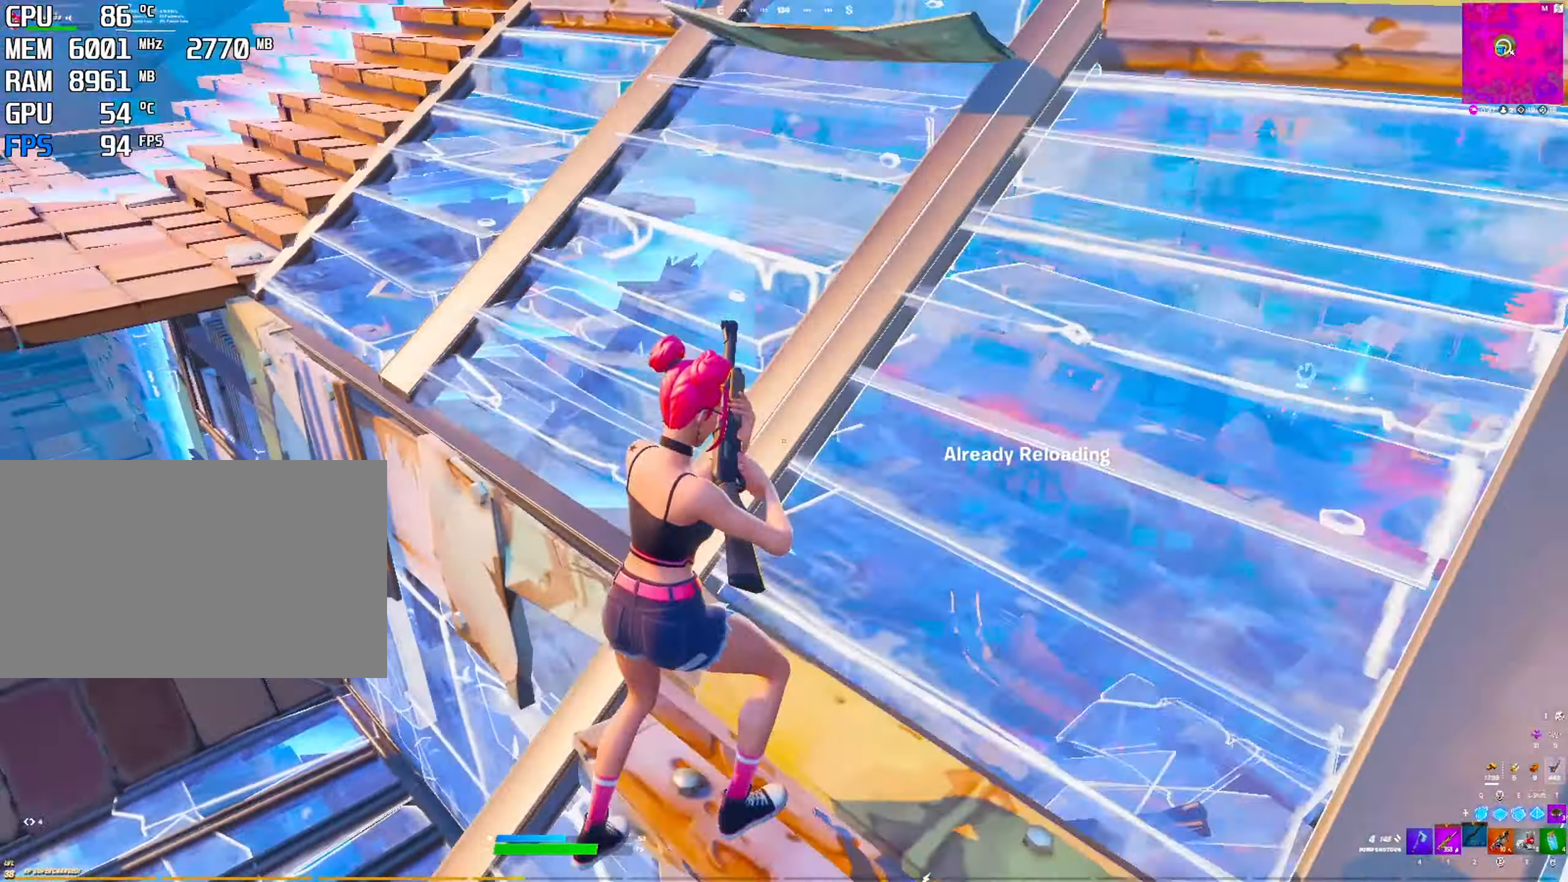
{"keys": ["f"], "mouse": [], "mouse_move": "up-right", "events": [[500, "f", "down"]]}
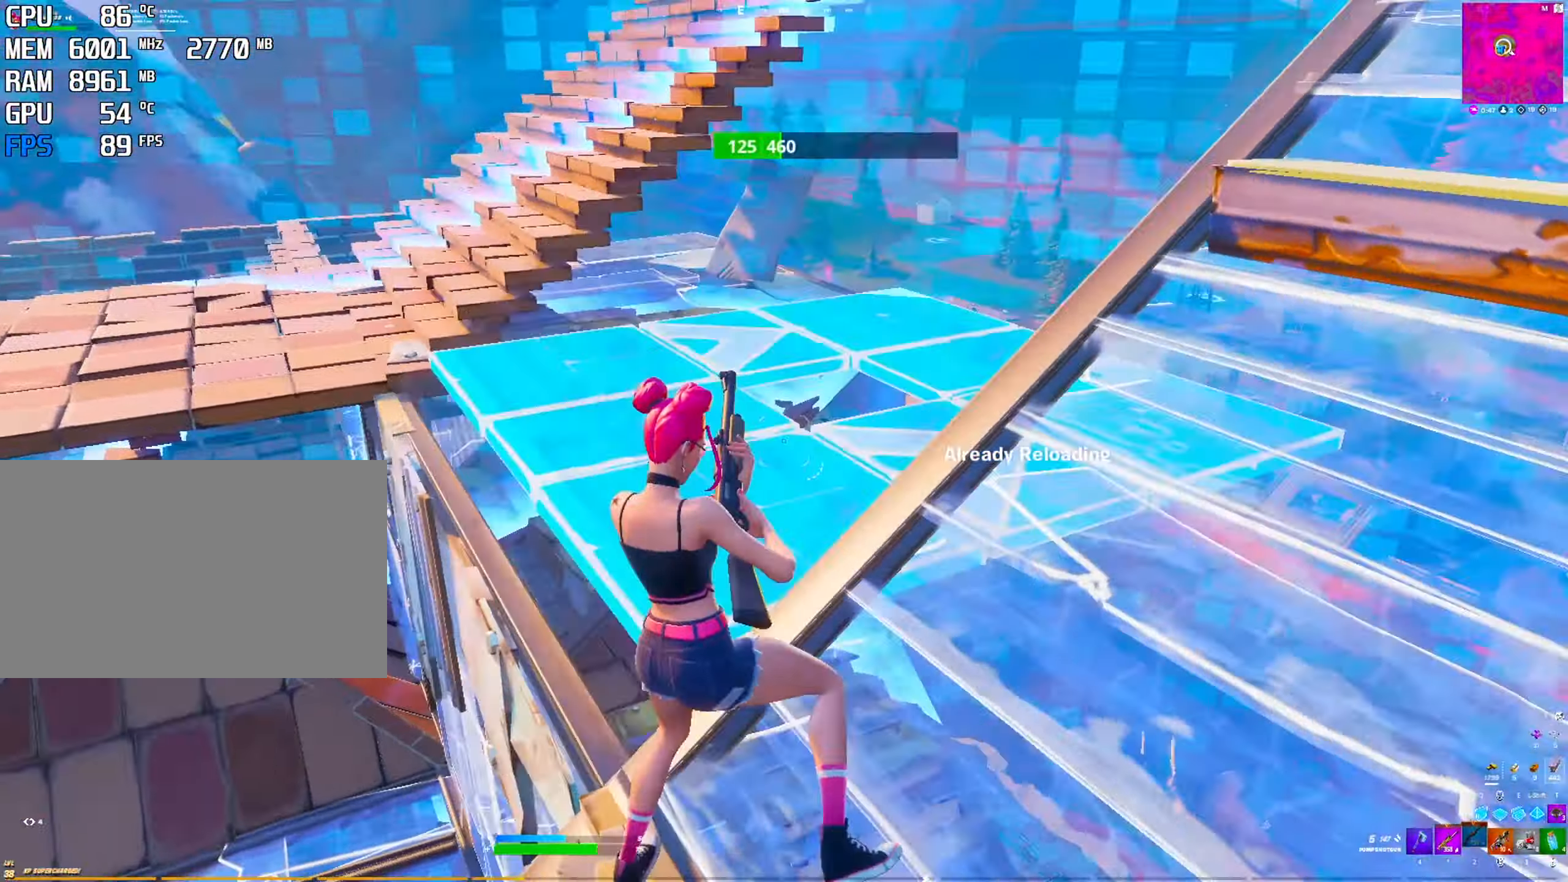
{"keys": [], "mouse": [], "mouse_move": "right", "events": [[84, "f", "up"]]}